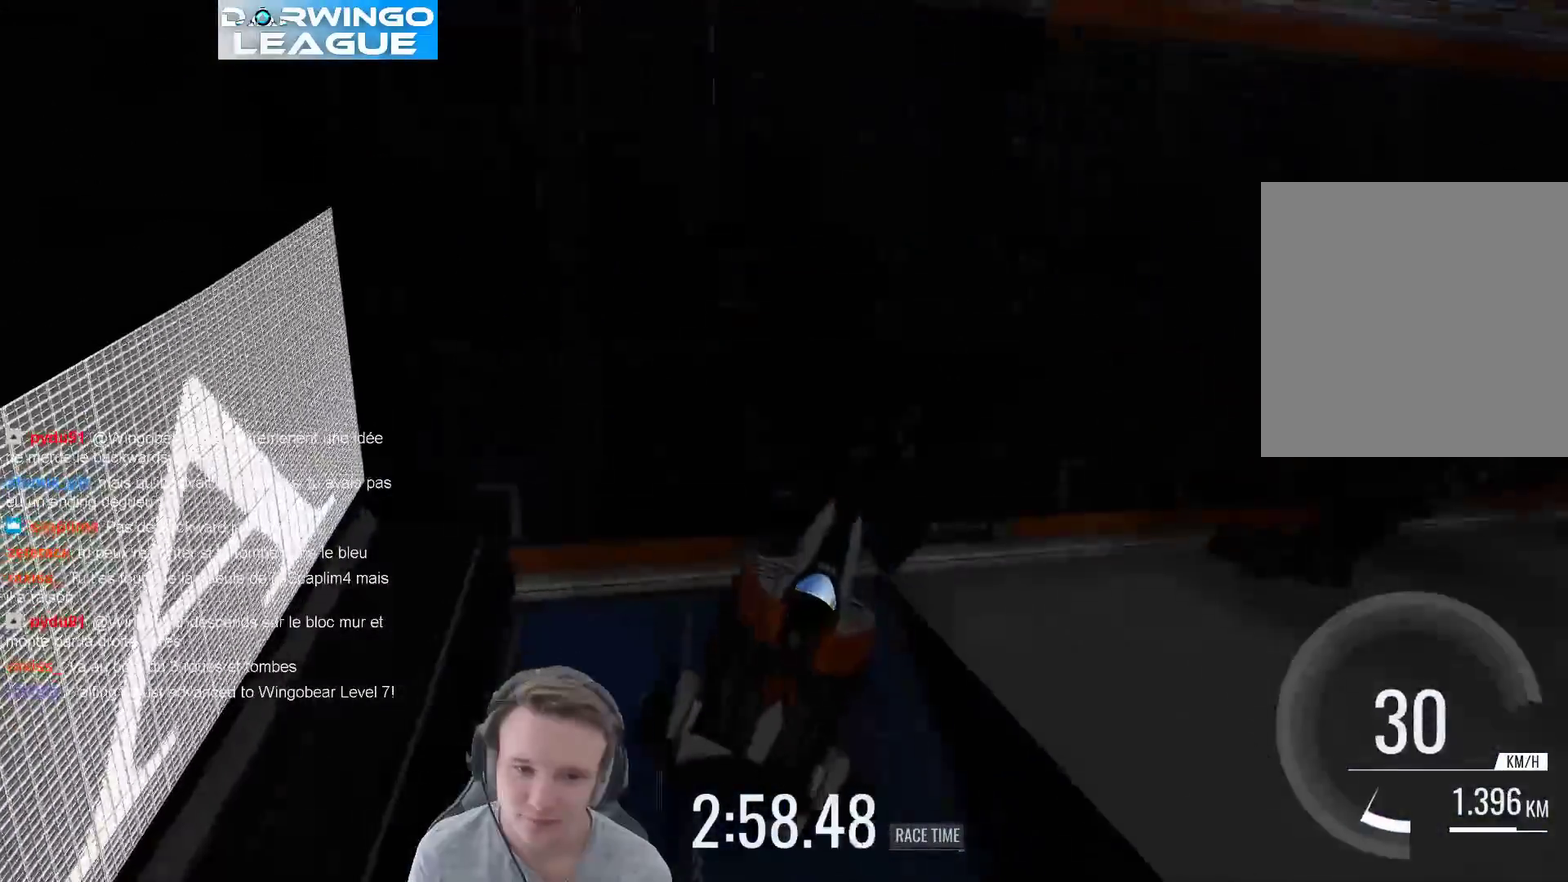
Gameplay with a controller (Xbox layout); each line is a JSON object with the inputs held at the frame after it. "events" lists button and stick changes between this image and that frame as [ms after this image, input, new state], when the widget could be followed in between. Not read: A L3 R3.
{"buttons": [], "left_stick": "right", "right_stick": "center", "events": []}
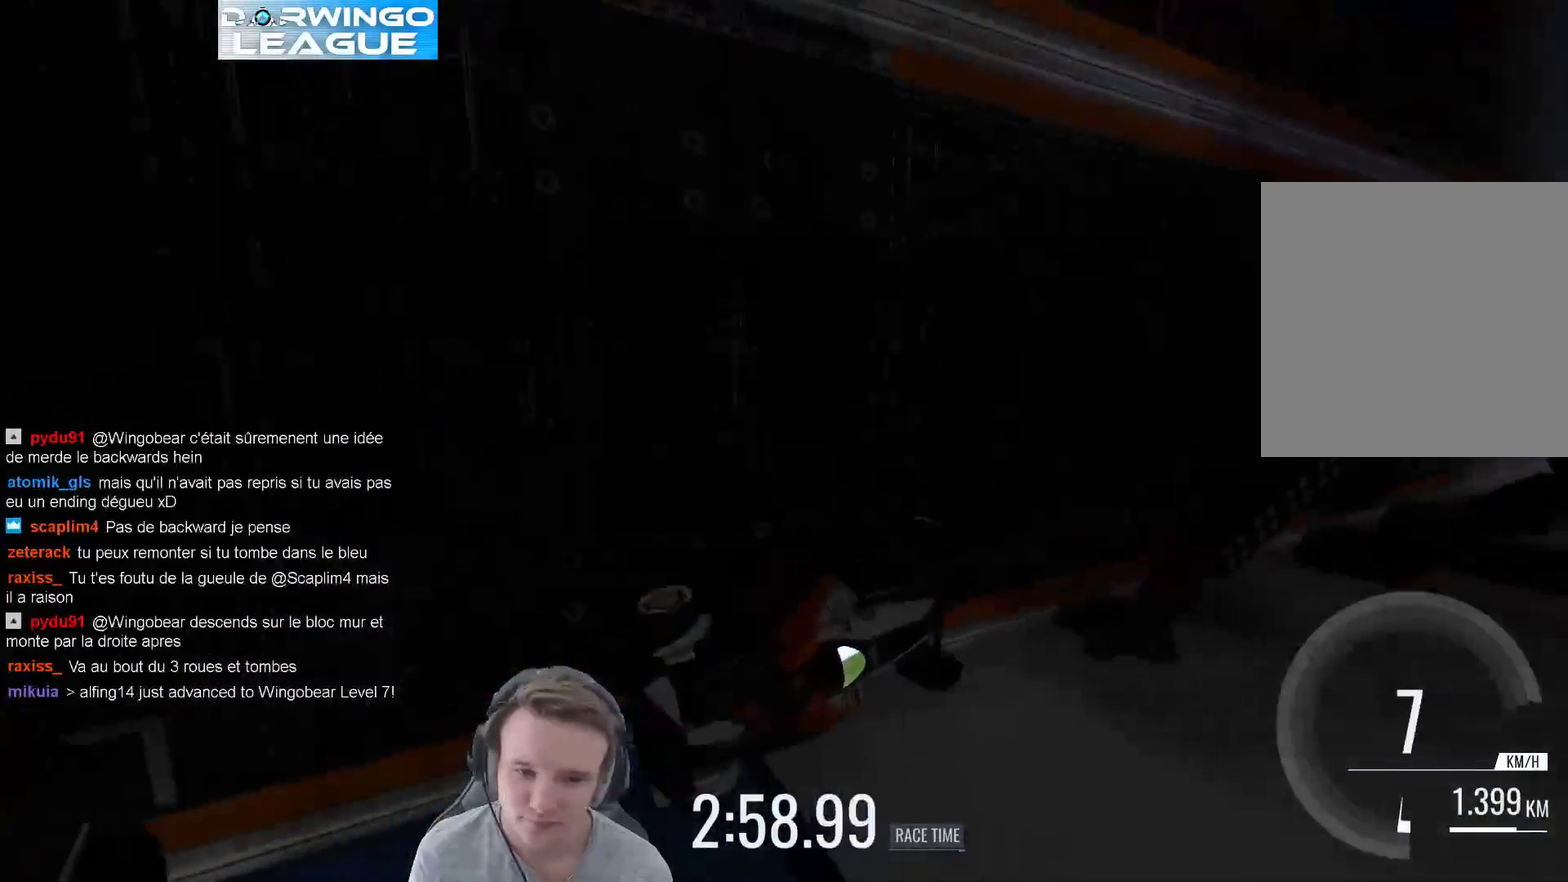
{"buttons": [], "left_stick": "right", "right_stick": "center", "events": []}
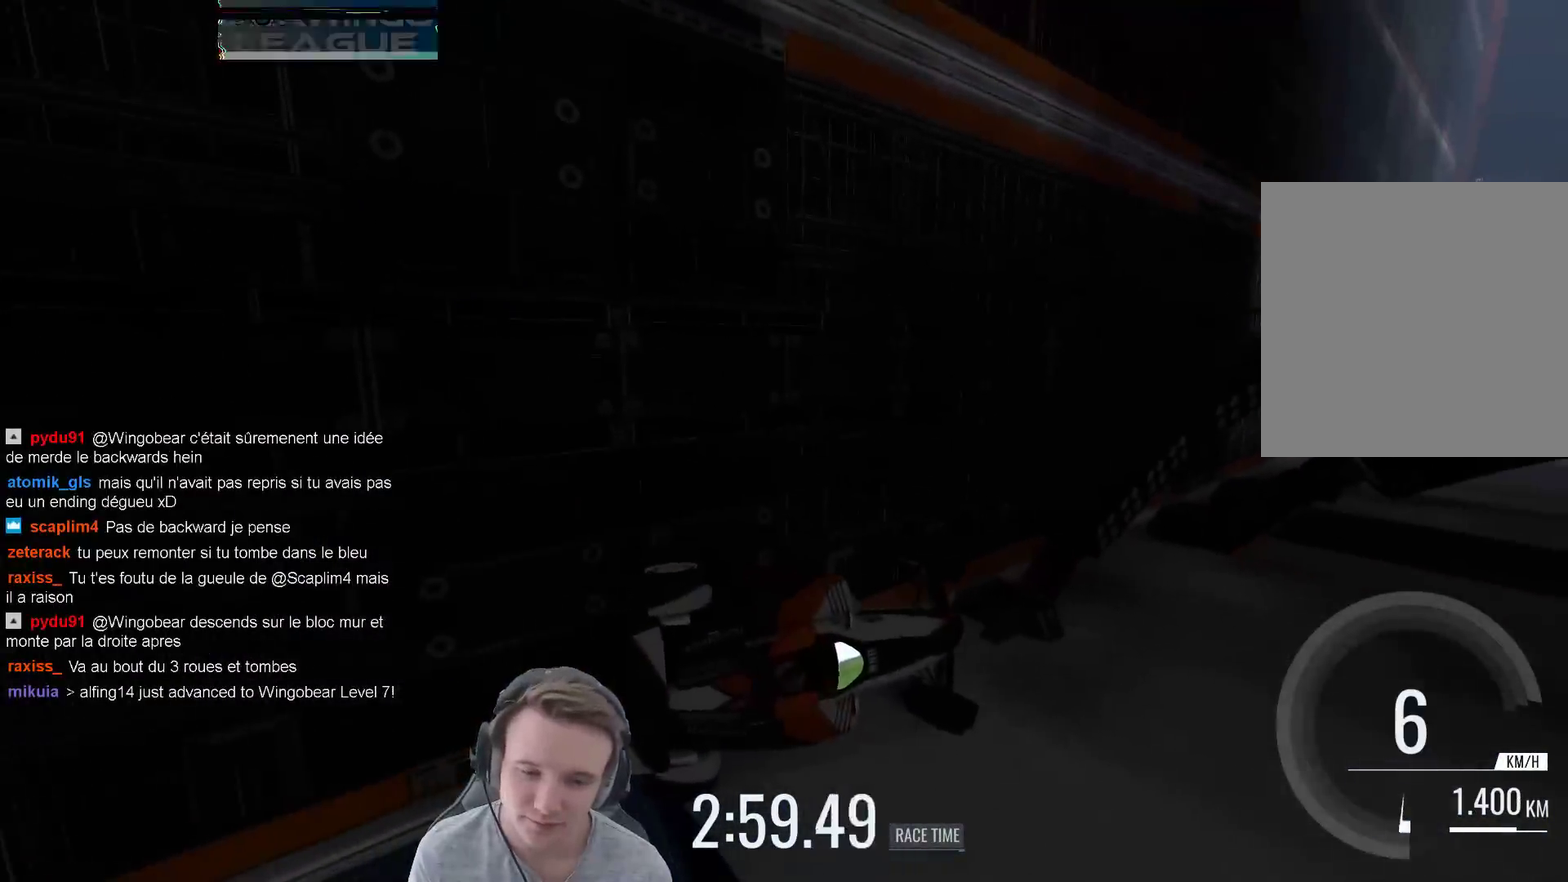
{"buttons": [], "left_stick": "right", "right_stick": "center", "events": []}
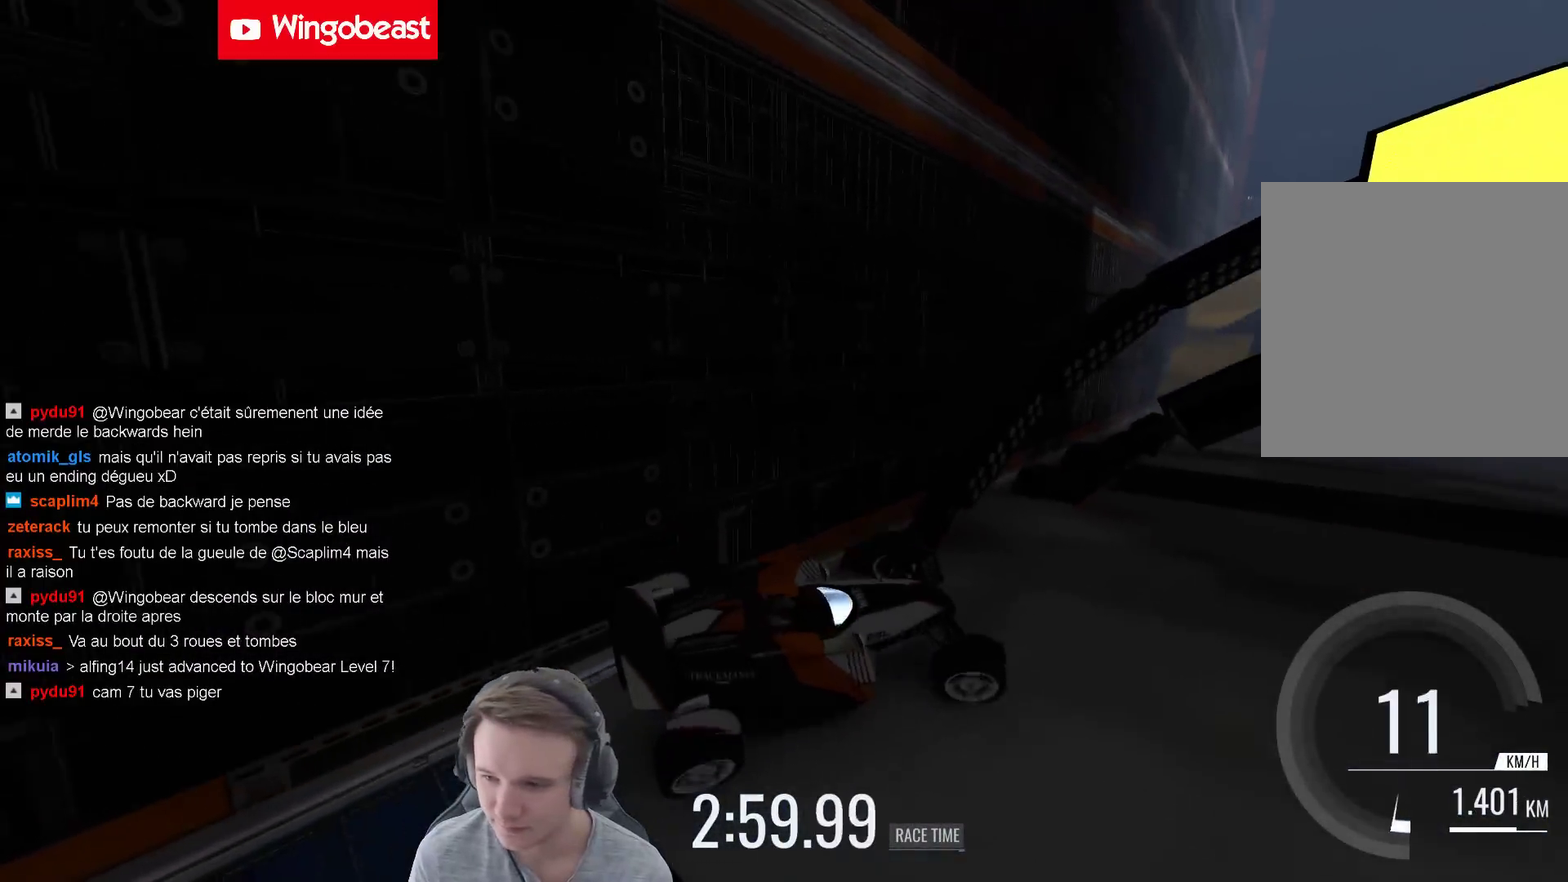
{"buttons": ["B"], "left_stick": "left", "right_stick": "center", "events": [[333, "left_stick", "center"], [467, "left_stick", "left"], [500, "B", "down"]]}
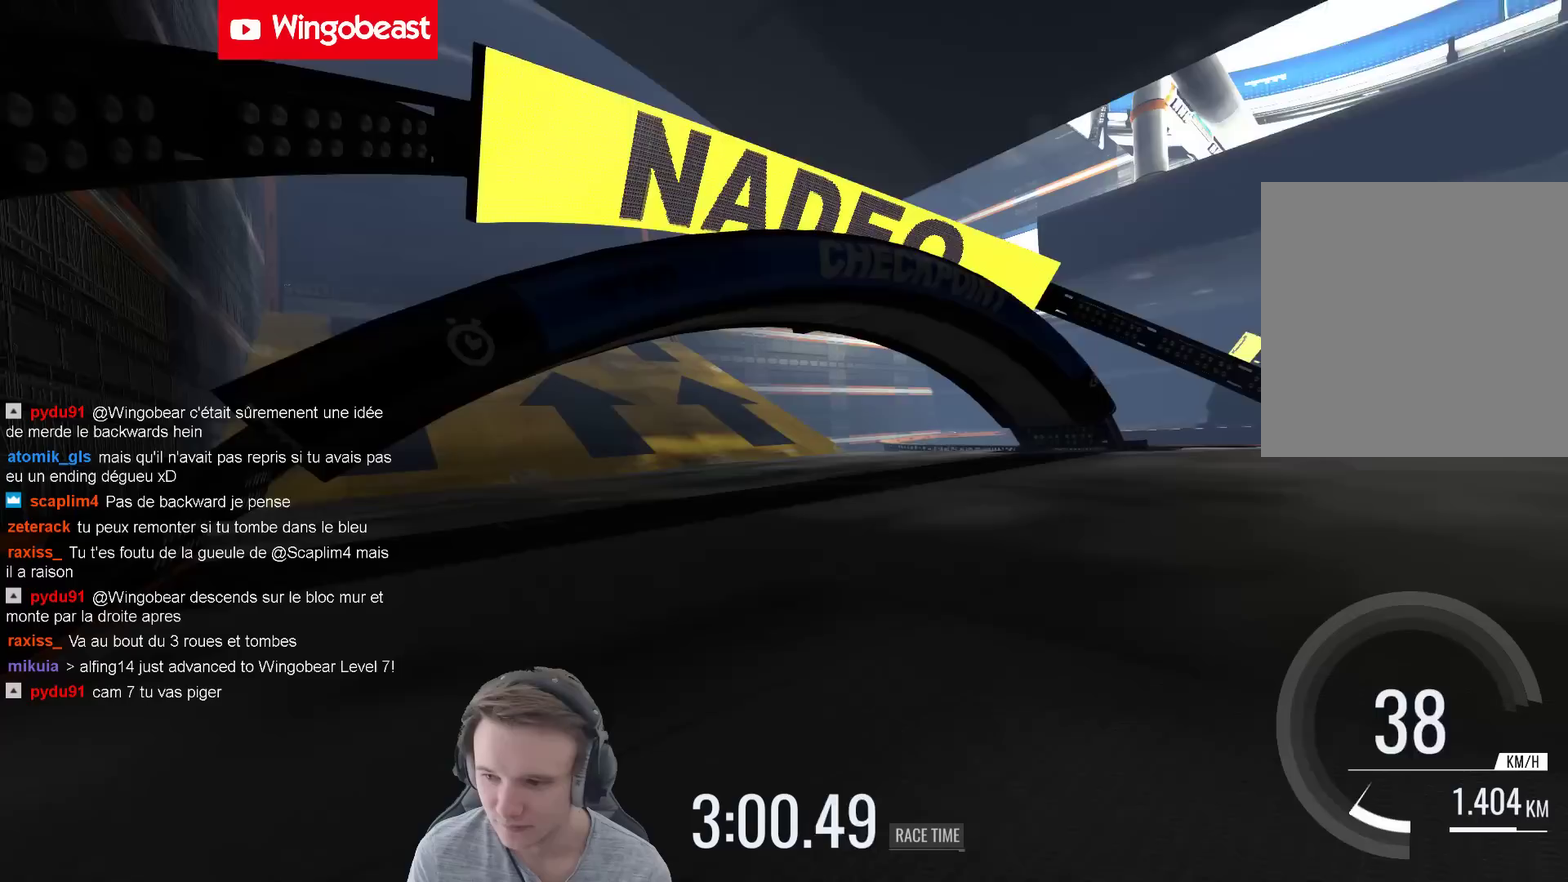
{"buttons": [], "left_stick": "left", "right_stick": "center", "events": [[133, "B", "up"], [133, "left_stick", "center"], [467, "left_stick", "left"]]}
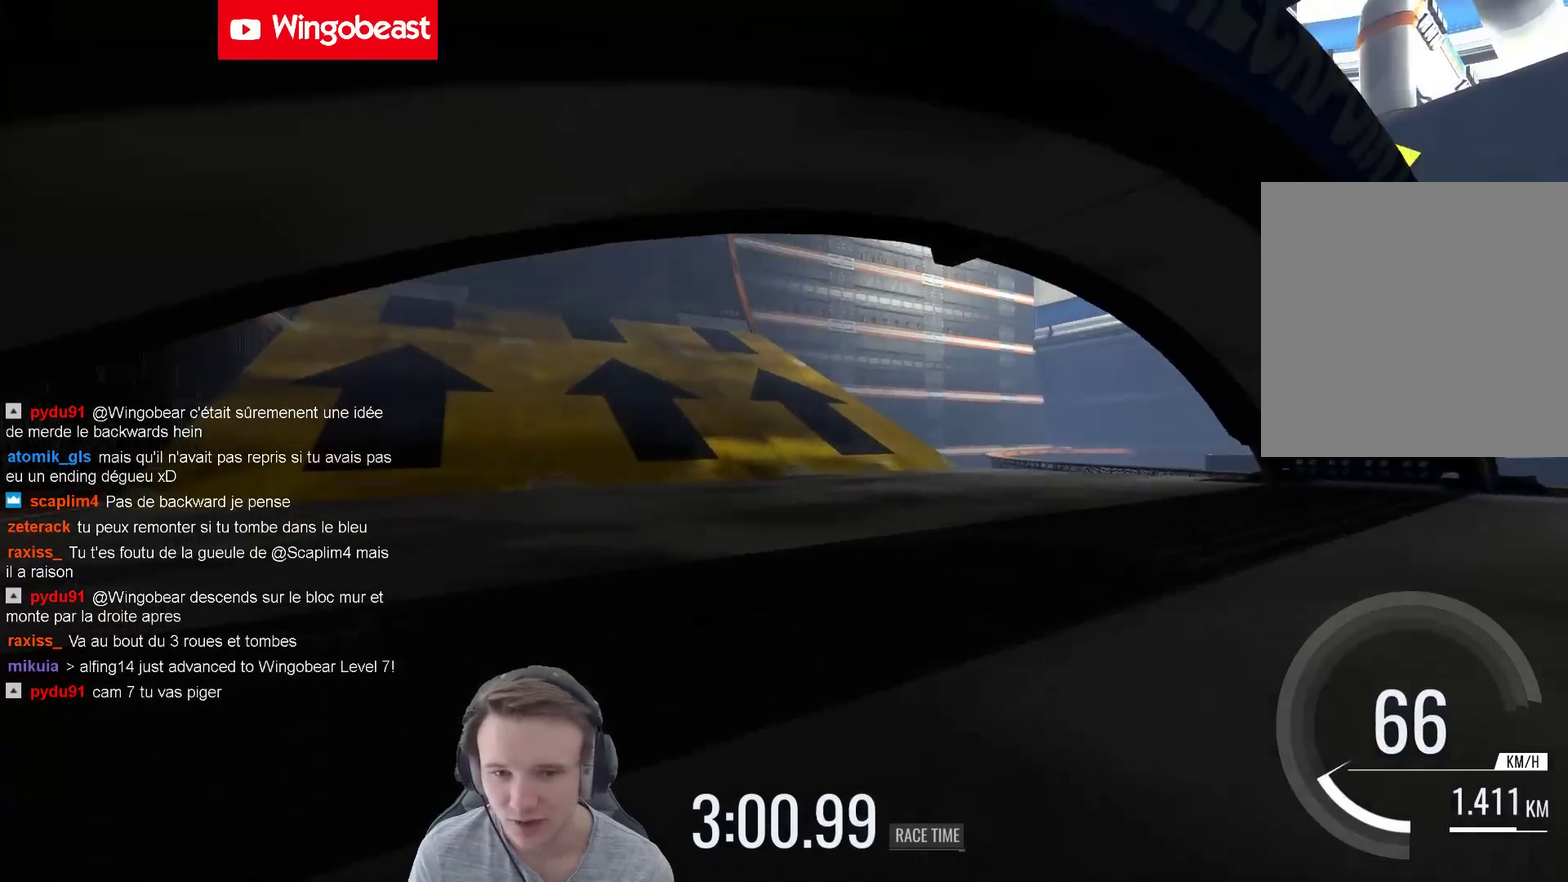
{"buttons": [], "left_stick": "right", "right_stick": "center", "events": [[333, "left_stick", "center"], [433, "left_stick", "right"]]}
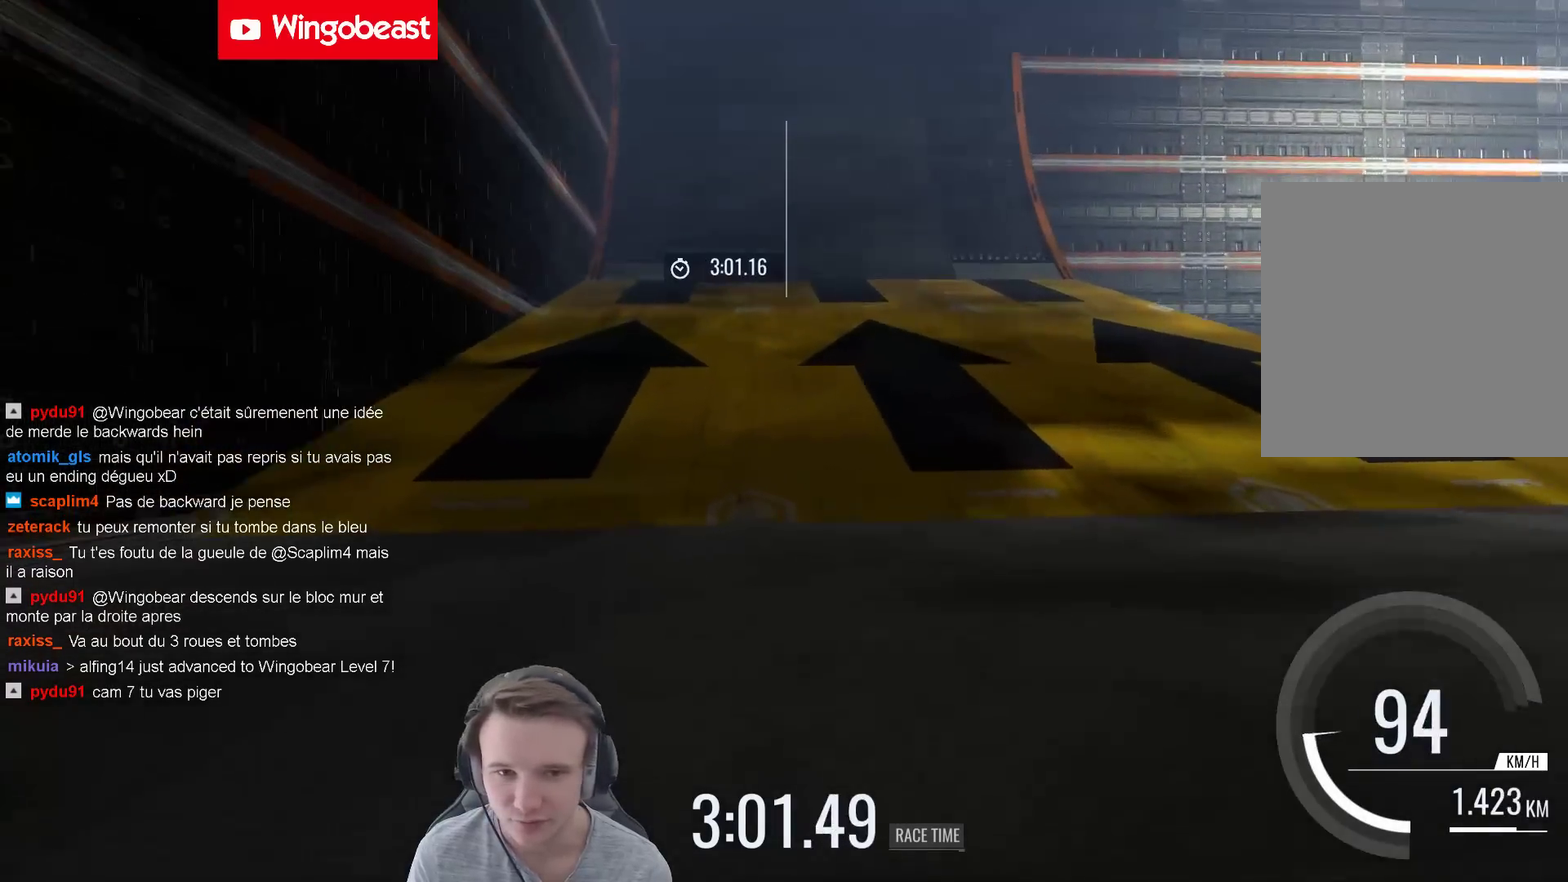
{"buttons": [], "left_stick": "left", "right_stick": "center", "events": [[67, "left_stick", "center"], [333, "left_stick", "right"], [400, "left_stick", "center"], [467, "left_stick", "left"]]}
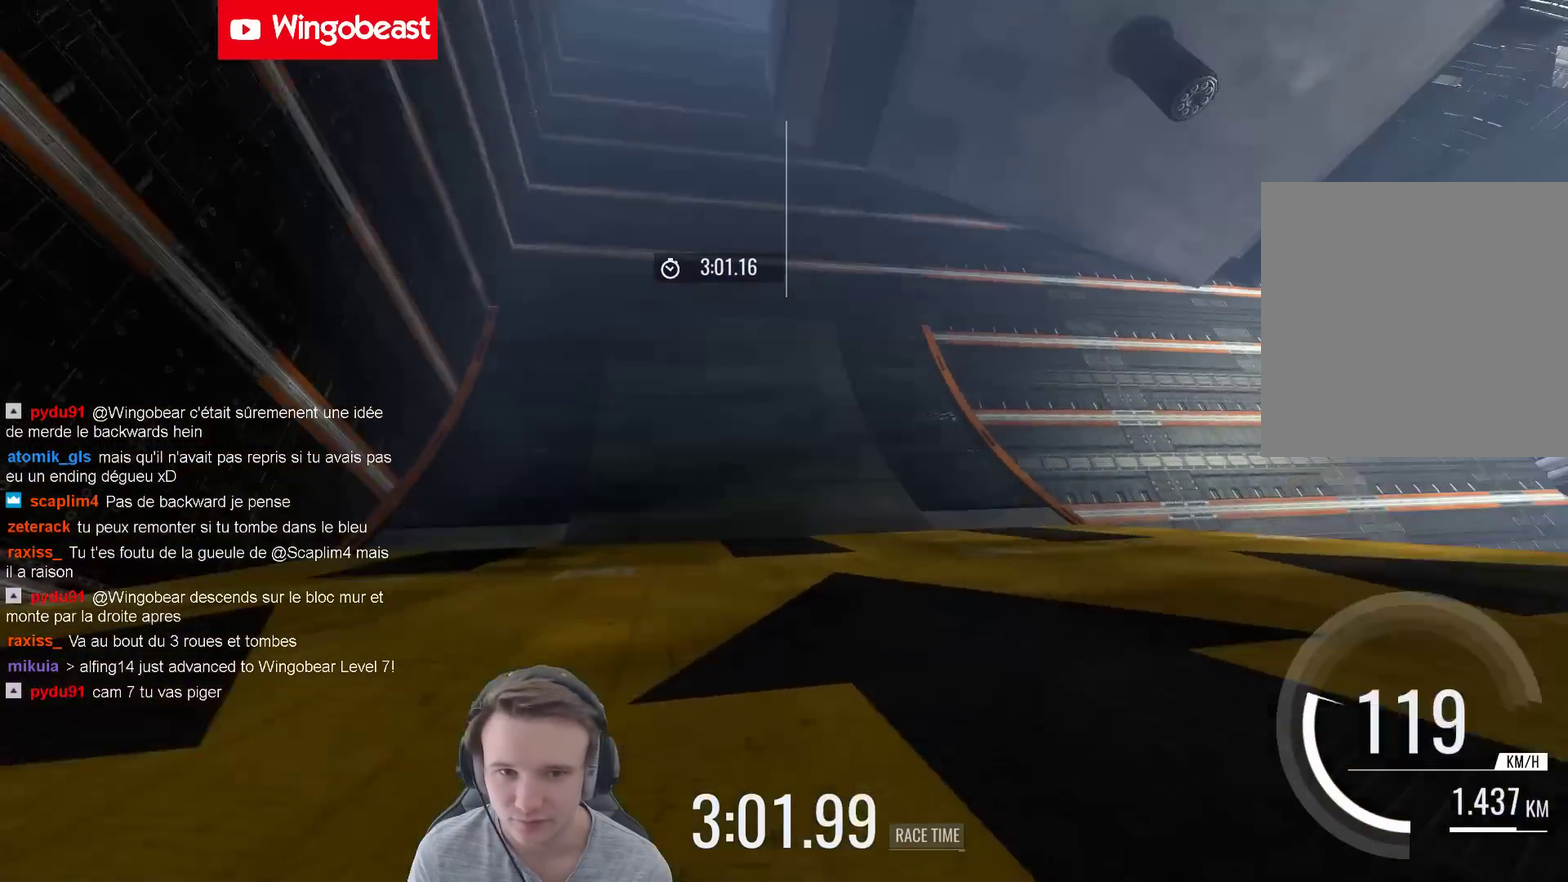
{"buttons": [], "left_stick": "center", "right_stick": "center", "events": [[100, "left_stick", "center"], [183, "left_stick", "left"], [267, "left_stick", "center"]]}
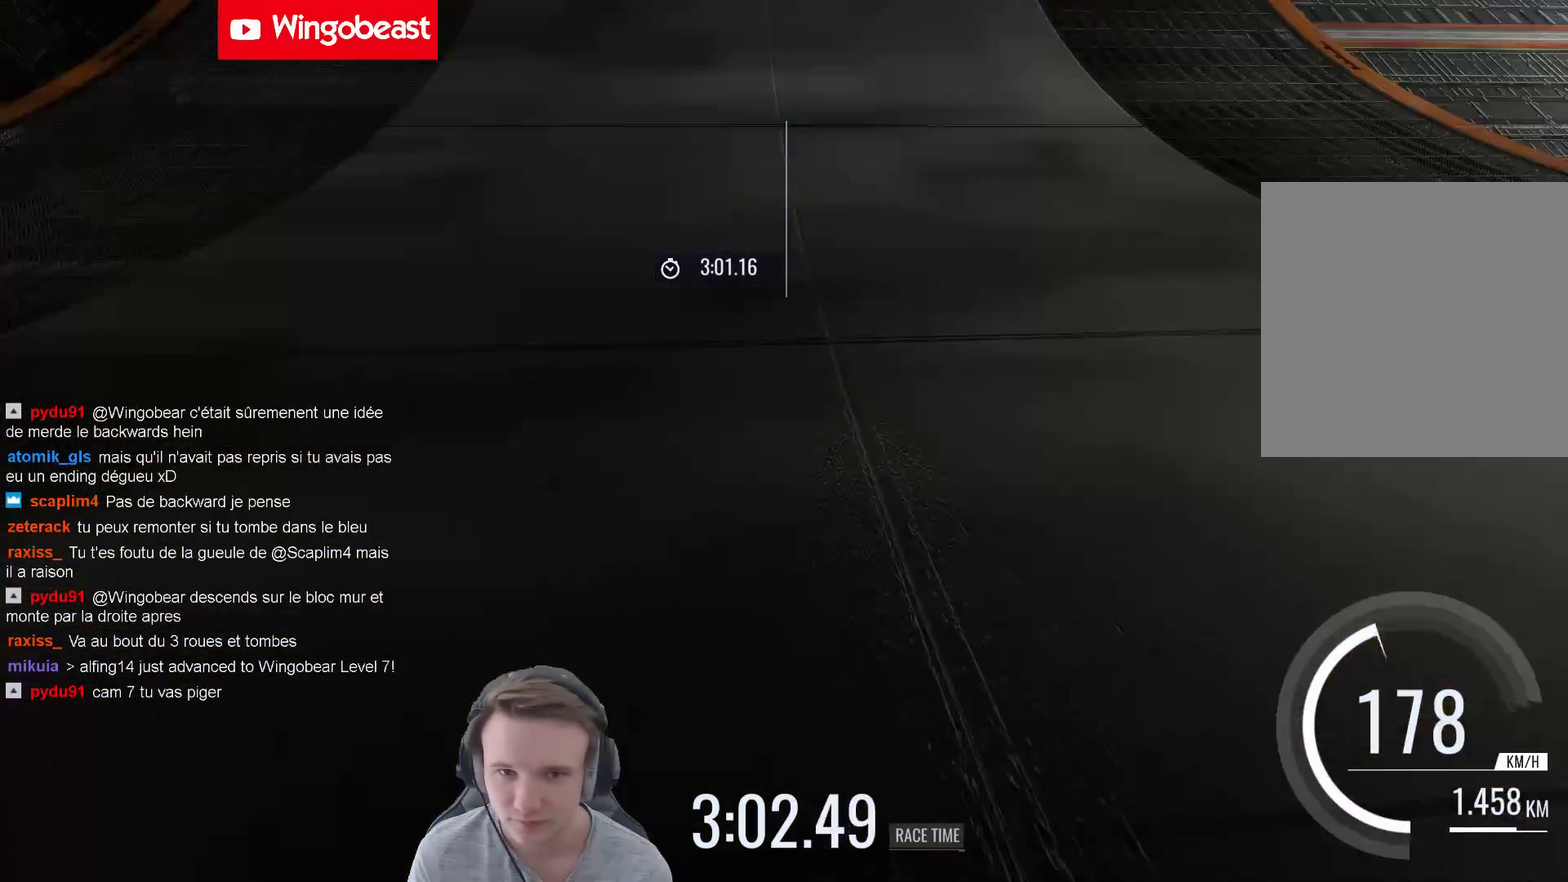
{"buttons": [], "left_stick": "center", "right_stick": "center", "events": [[67, "left_stick", "left"], [133, "left_stick", "center"], [333, "left_stick", "right"], [400, "left_stick", "center"]]}
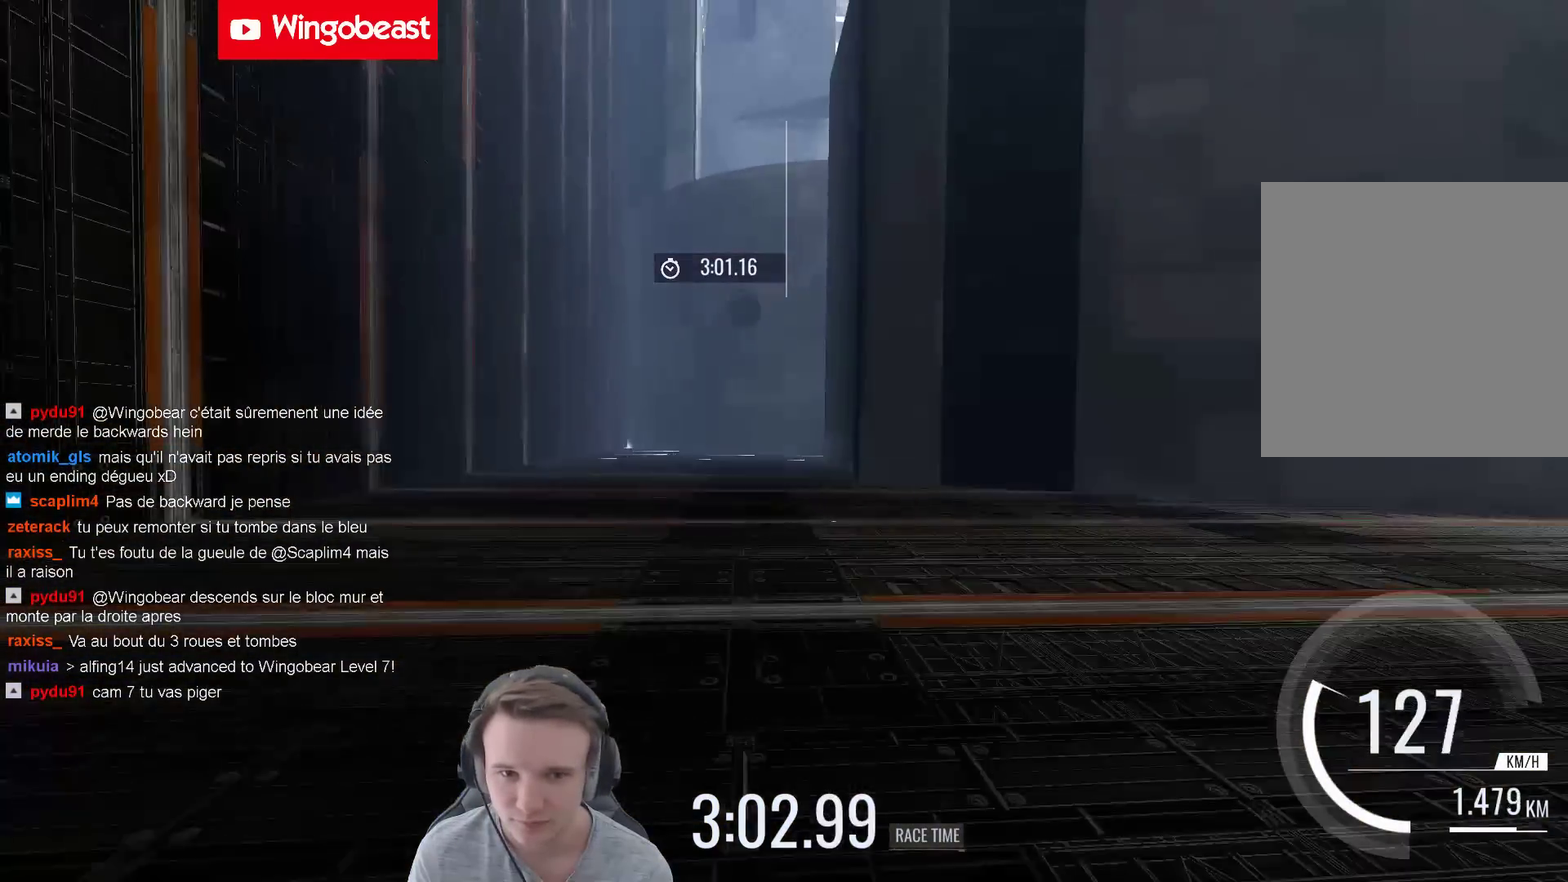
{"buttons": [], "left_stick": "center", "right_stick": "center", "events": [[233, "left_stick", "right"], [400, "left_stick", "center"]]}
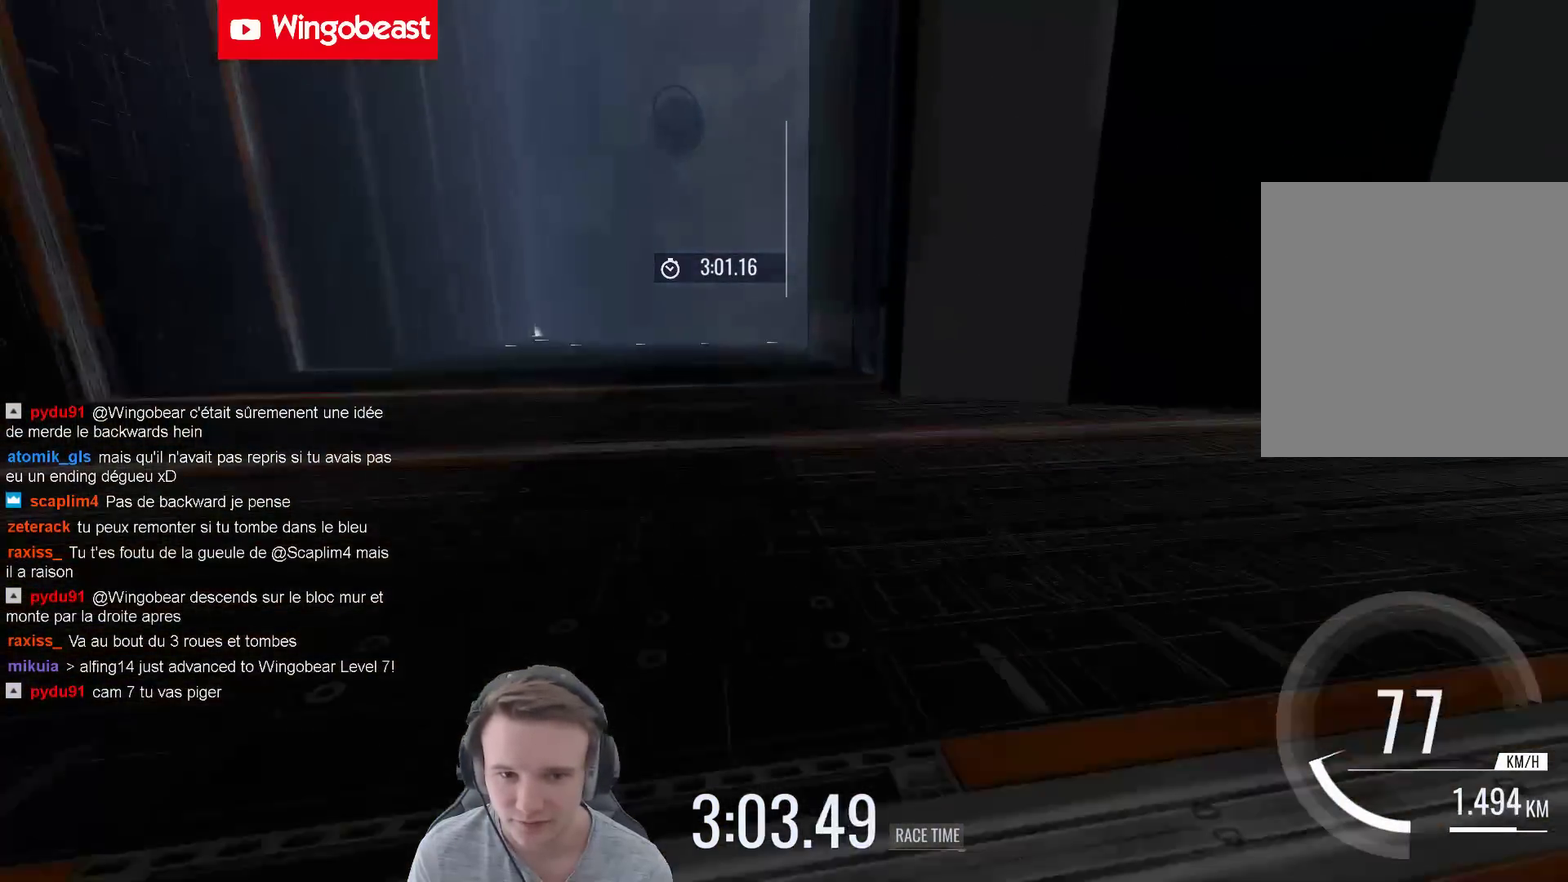
{"buttons": ["X"], "left_stick": "center", "right_stick": "center", "events": [[117, "left_stick", "left"], [267, "left_stick", "center"], [400, "X", "down"]]}
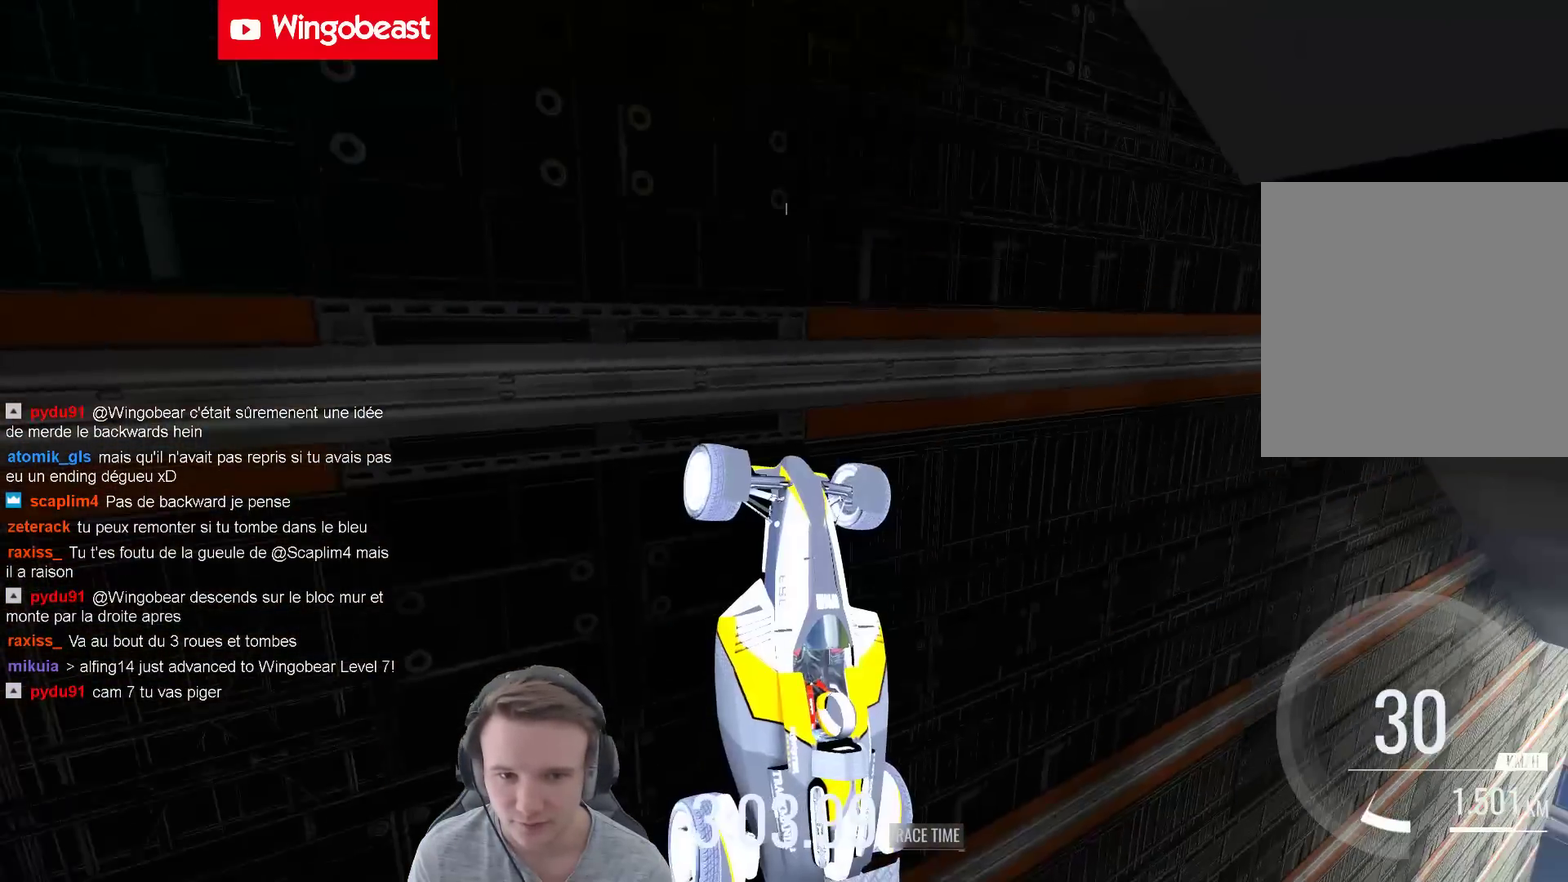
{"buttons": [], "left_stick": "right", "right_stick": "center", "events": [[33, "X", "up"], [300, "left_stick", "right"]]}
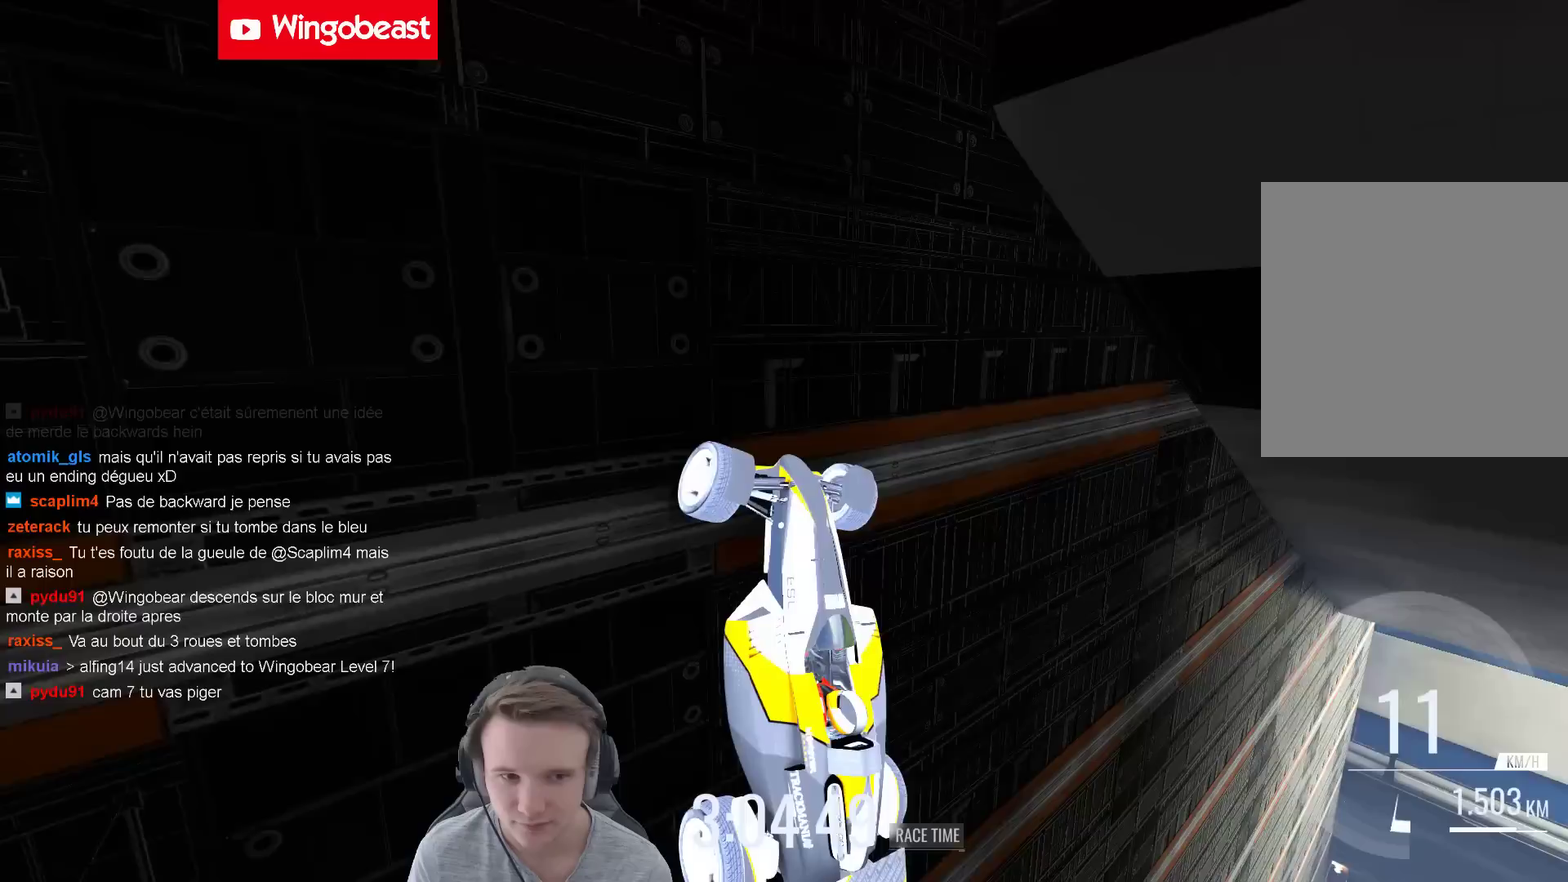
{"buttons": [], "left_stick": "left", "right_stick": "center", "events": [[67, "left_stick", "center"], [200, "L1", "down"], [300, "L1", "up"], [467, "left_stick", "left"]]}
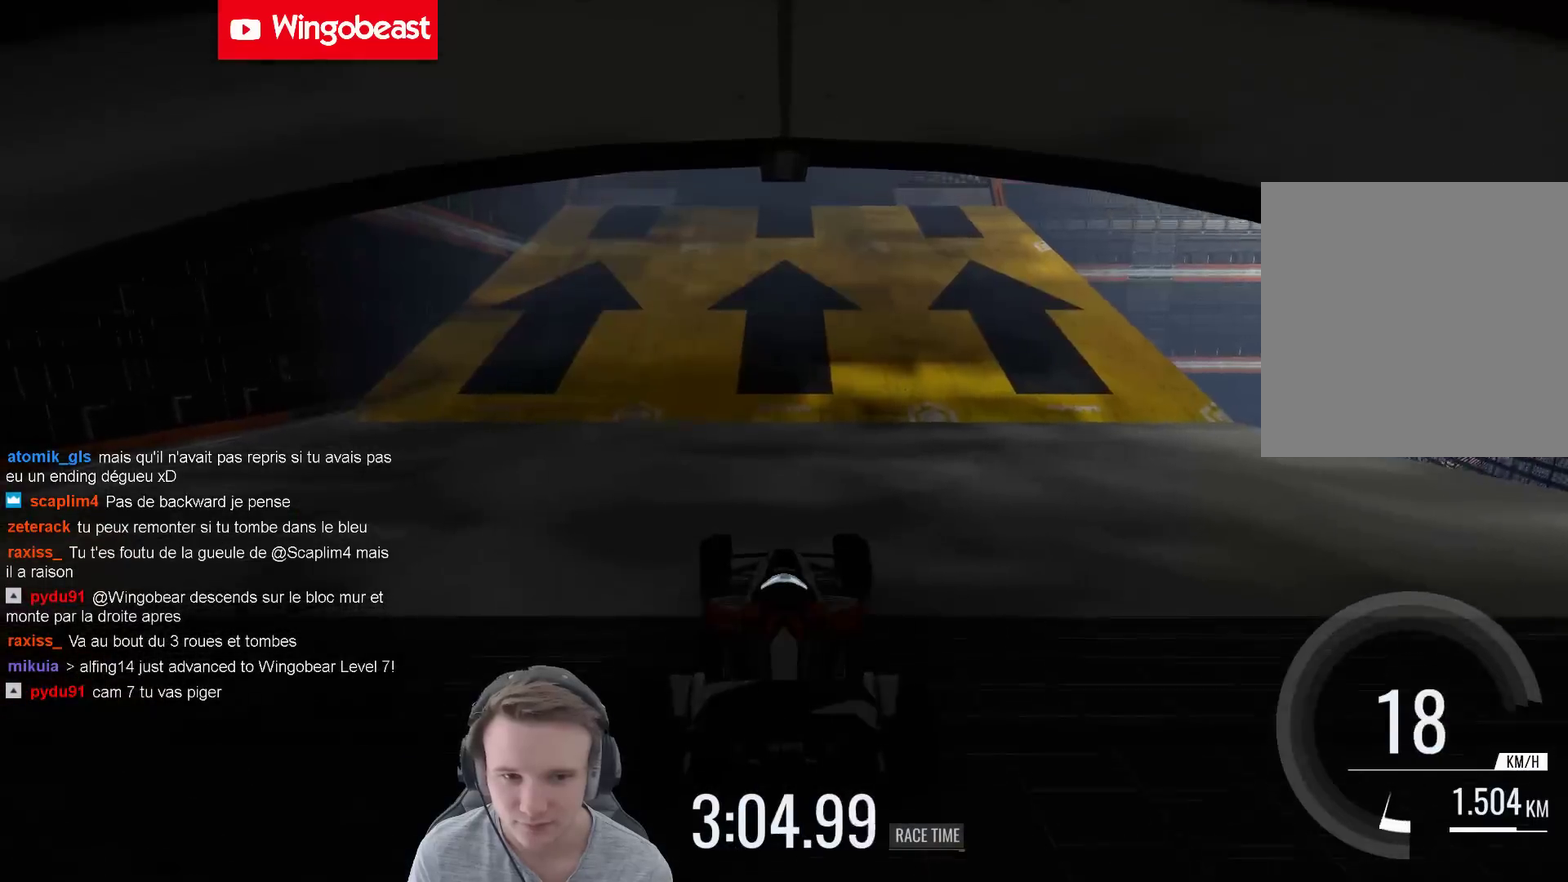
{"buttons": [], "left_stick": "center", "right_stick": "center", "events": [[133, "B", "down"], [300, "B", "up"], [467, "left_stick", "center"]]}
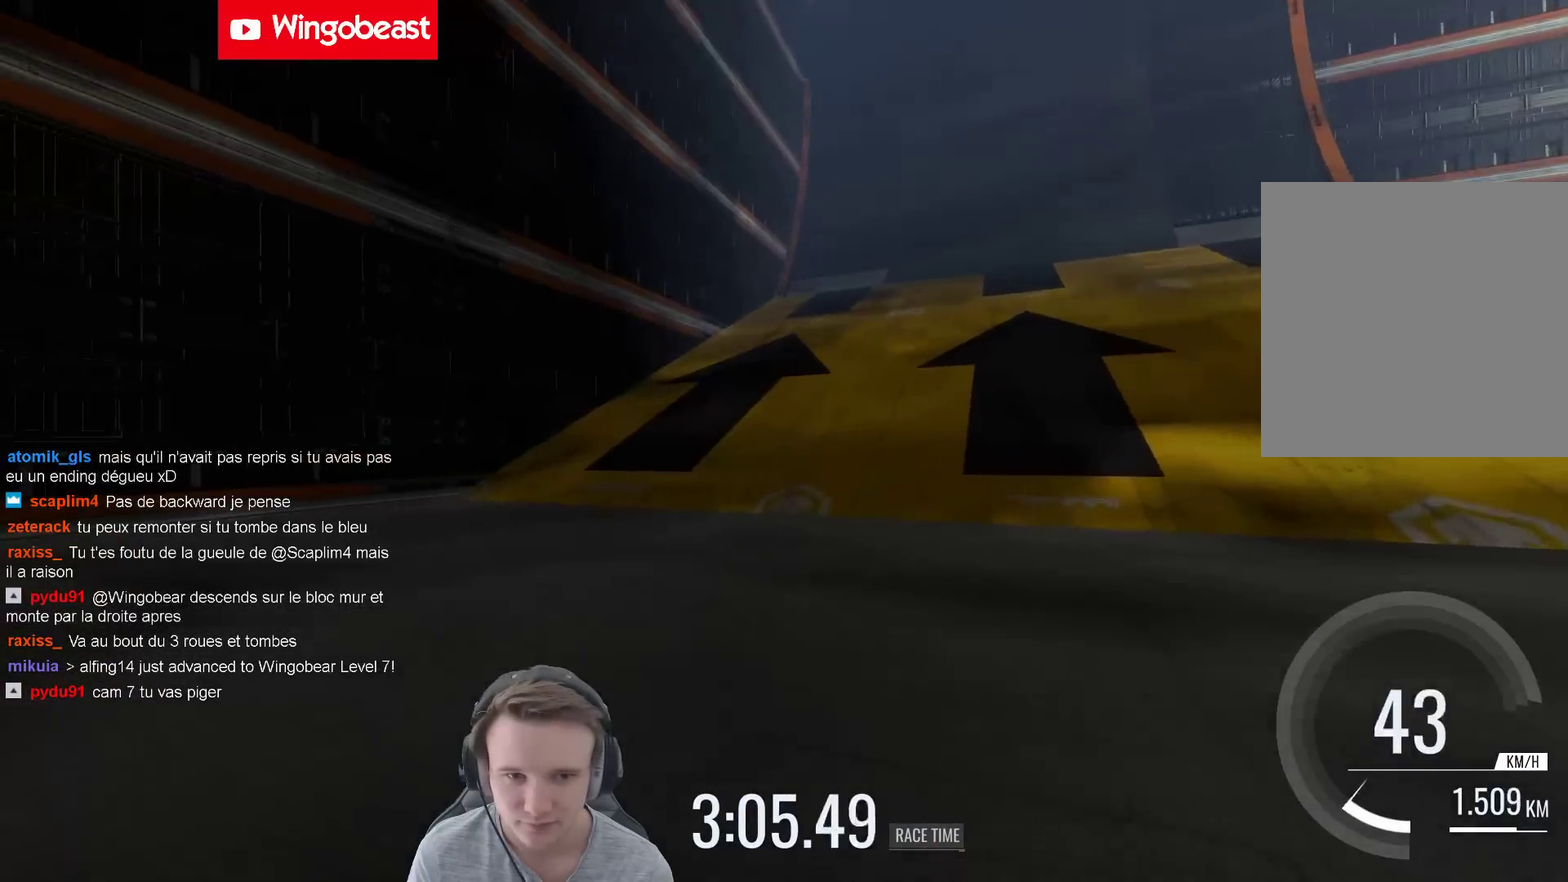
{"buttons": [], "left_stick": "right", "right_stick": "center", "events": [[267, "left_stick", "right"]]}
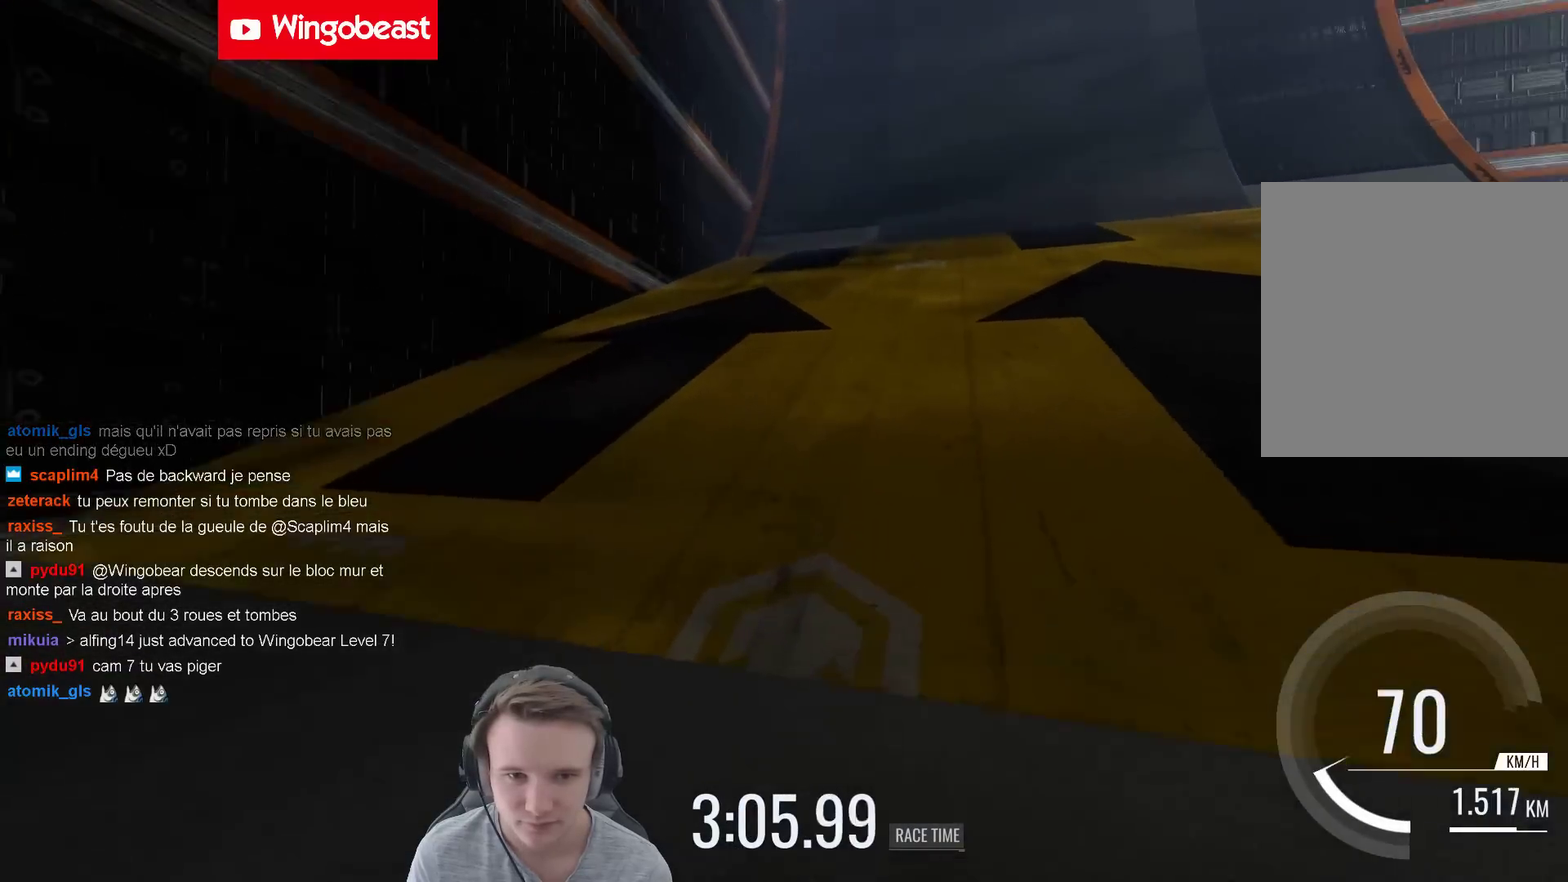
{"buttons": [], "left_stick": "center", "right_stick": "center", "events": [[433, "left_stick", "center"]]}
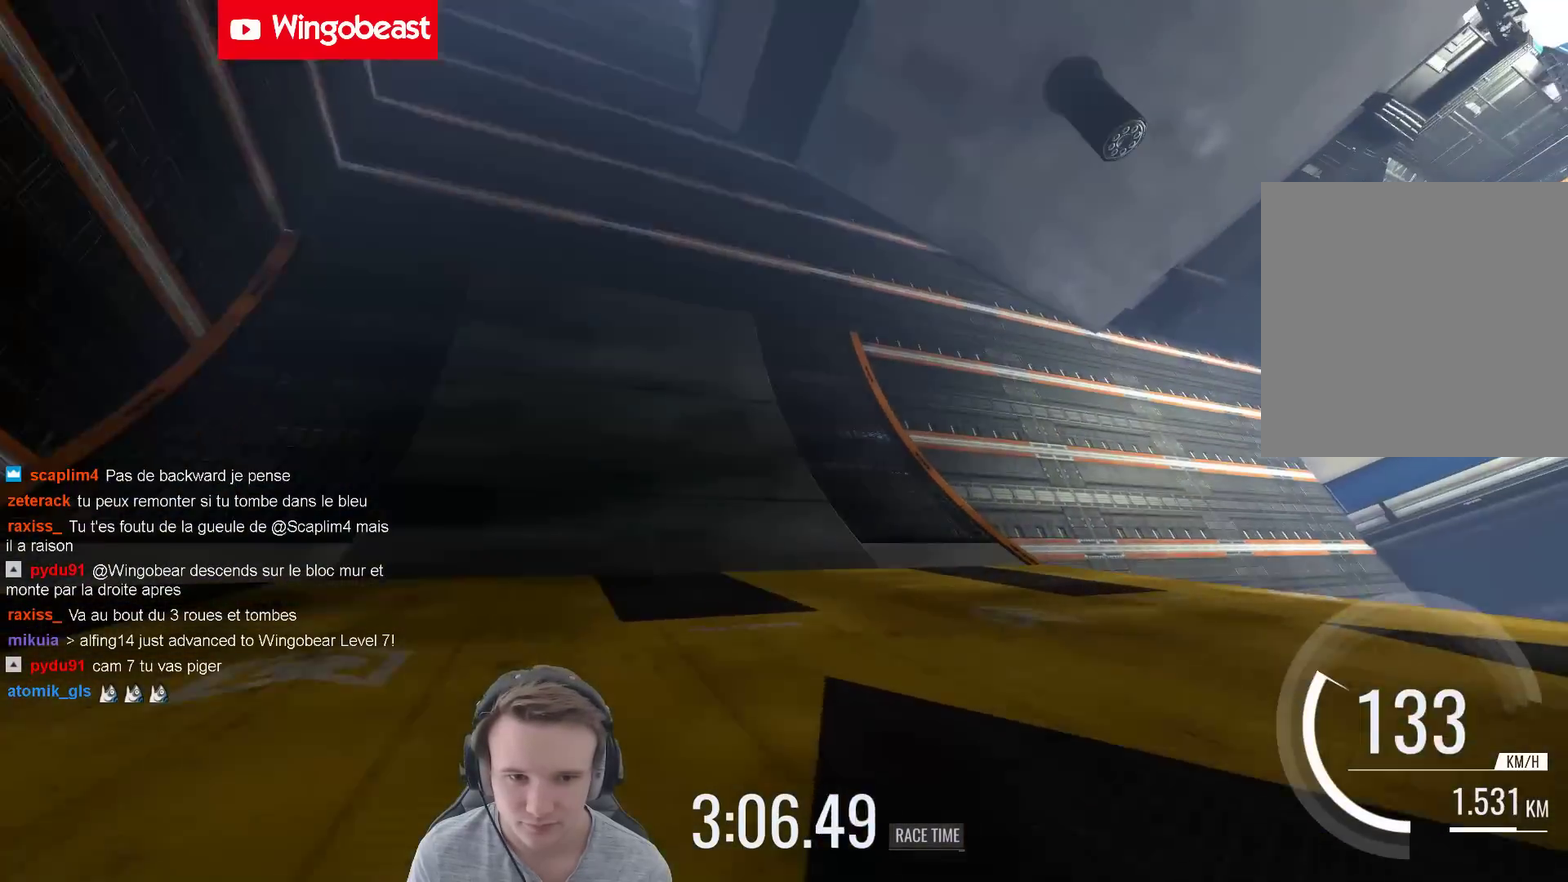
{"buttons": [], "left_stick": "right", "right_stick": "center", "events": [[400, "left_stick", "right"]]}
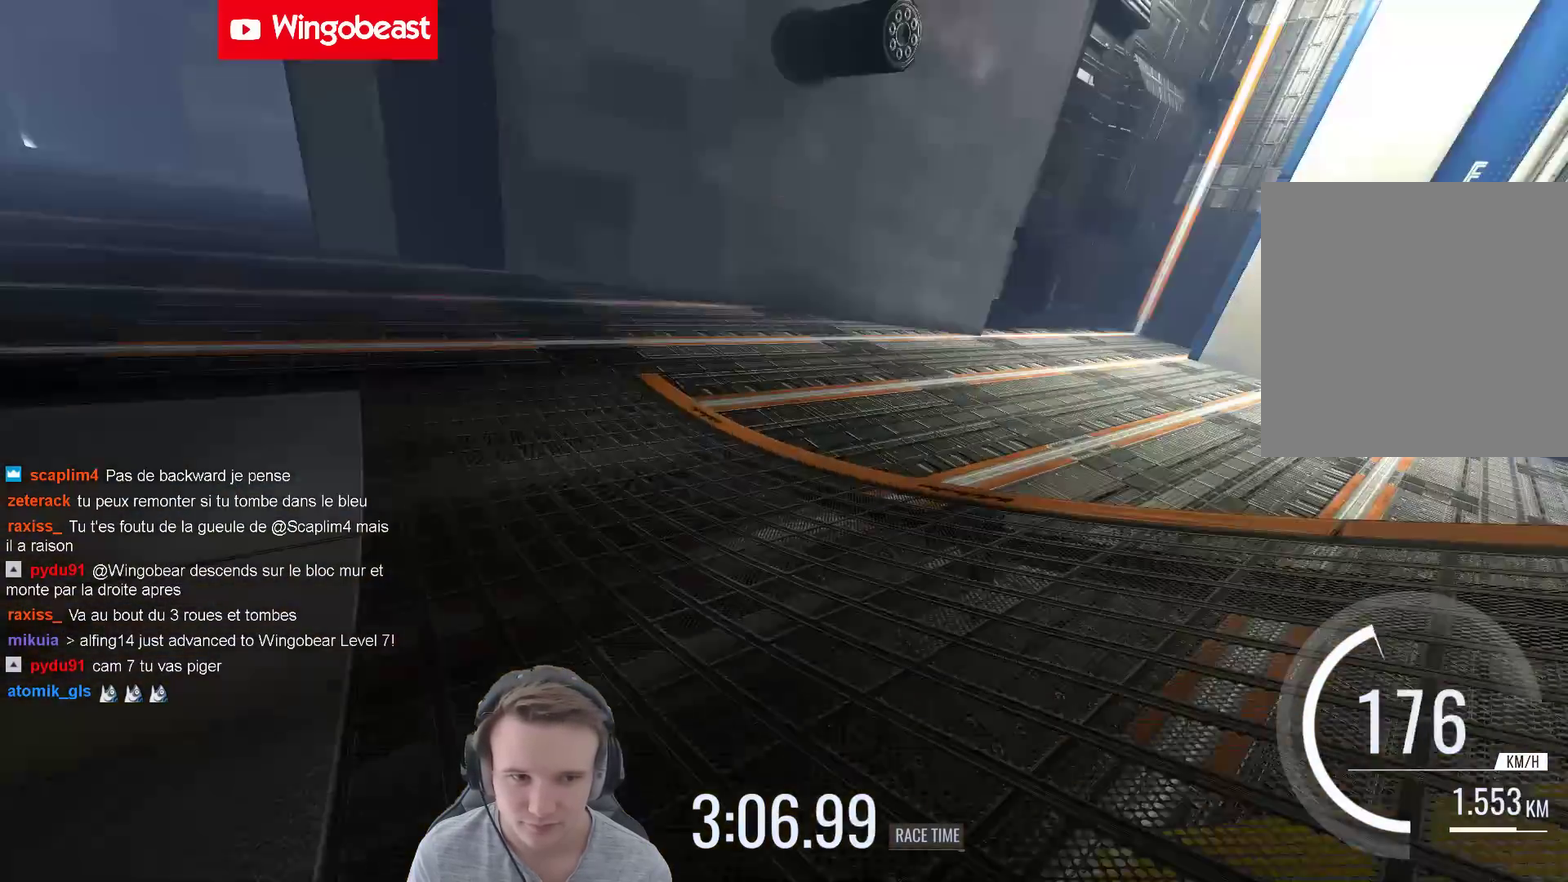
{"buttons": [], "left_stick": "center", "right_stick": "center", "events": [[300, "left_stick", "center"], [367, "X", "down"], [500, "X", "up"]]}
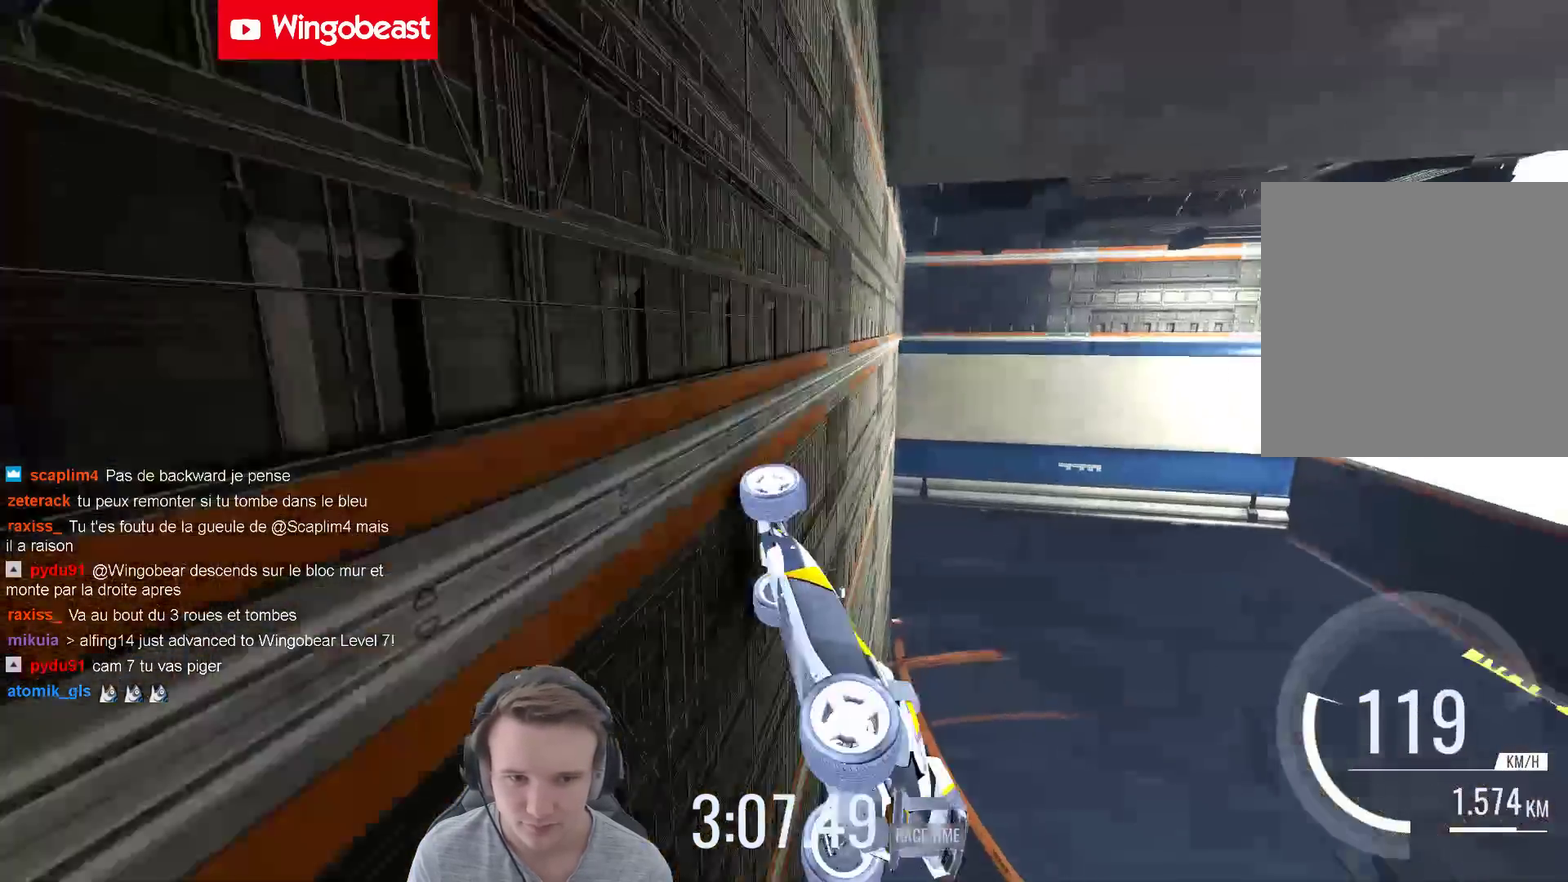
{"buttons": [], "left_stick": "center", "right_stick": "center", "events": [[183, "left_stick", "right"], [367, "left_stick", "center"]]}
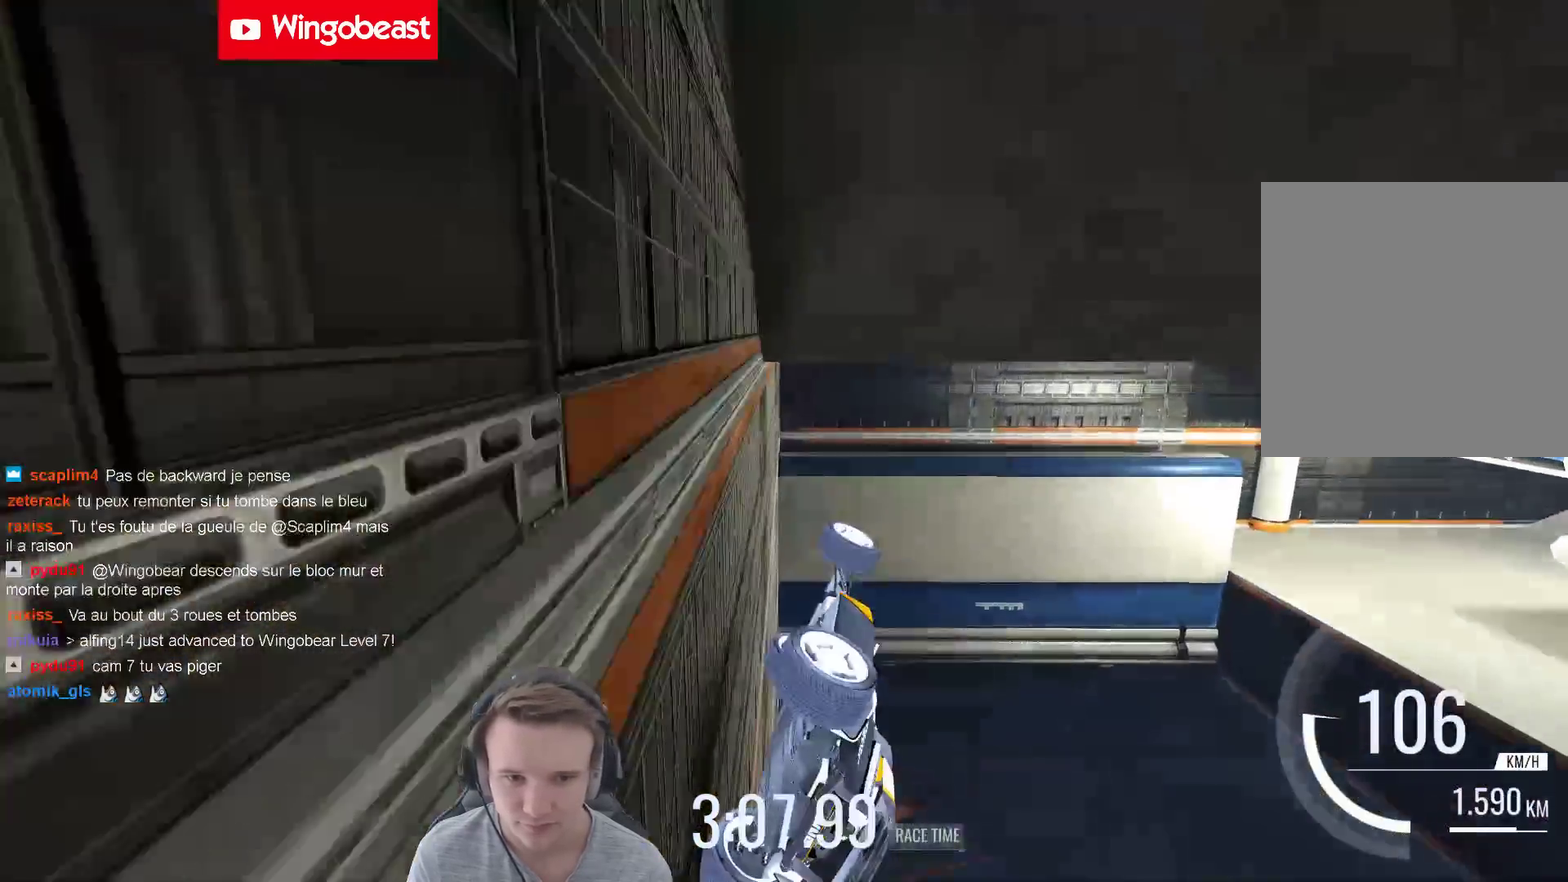
{"buttons": [], "left_stick": "left", "right_stick": "center", "events": [[300, "left_stick", "left"]]}
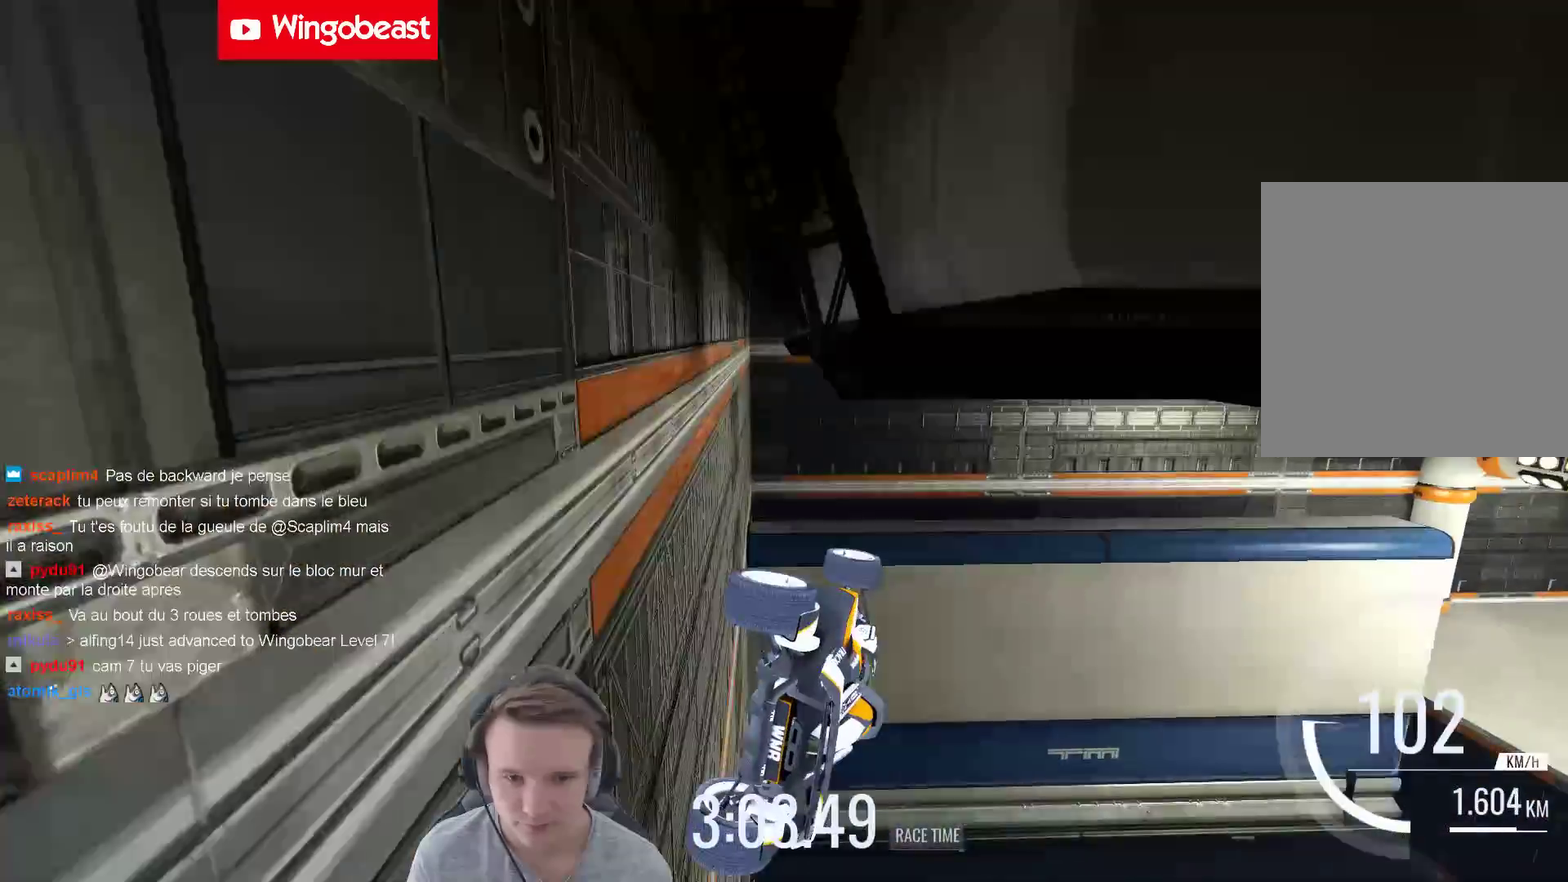
{"buttons": [], "left_stick": "center", "right_stick": "center", "events": [[233, "left_stick", "center"], [400, "L1", "down"], [500, "L1", "up"]]}
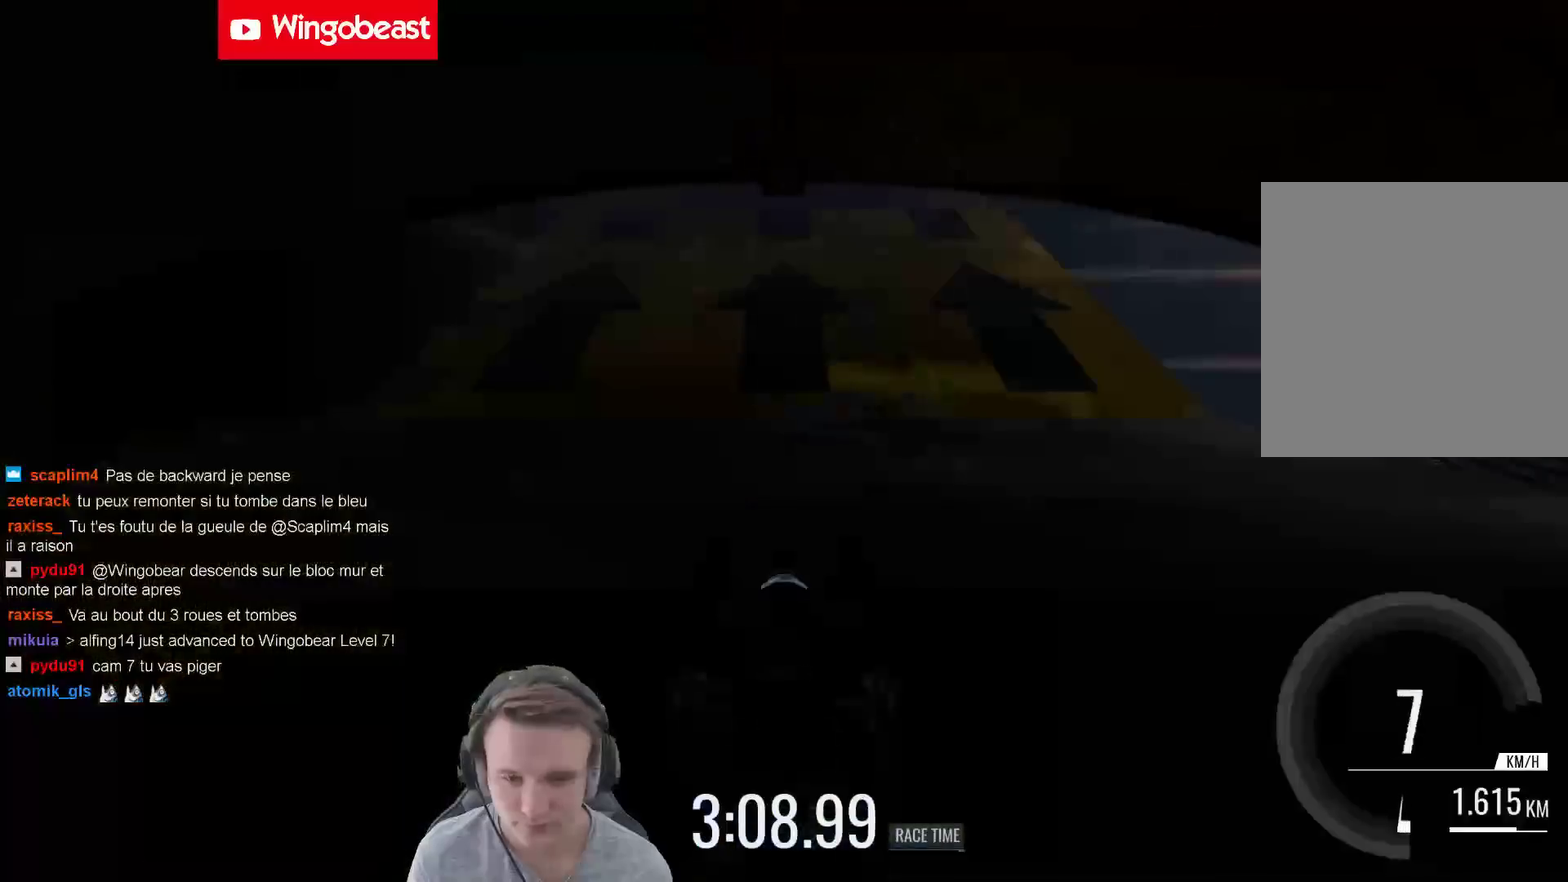
{"buttons": [], "left_stick": "left", "right_stick": "center", "events": [[67, "left_stick", "left"], [167, "B", "down"], [267, "B", "up"]]}
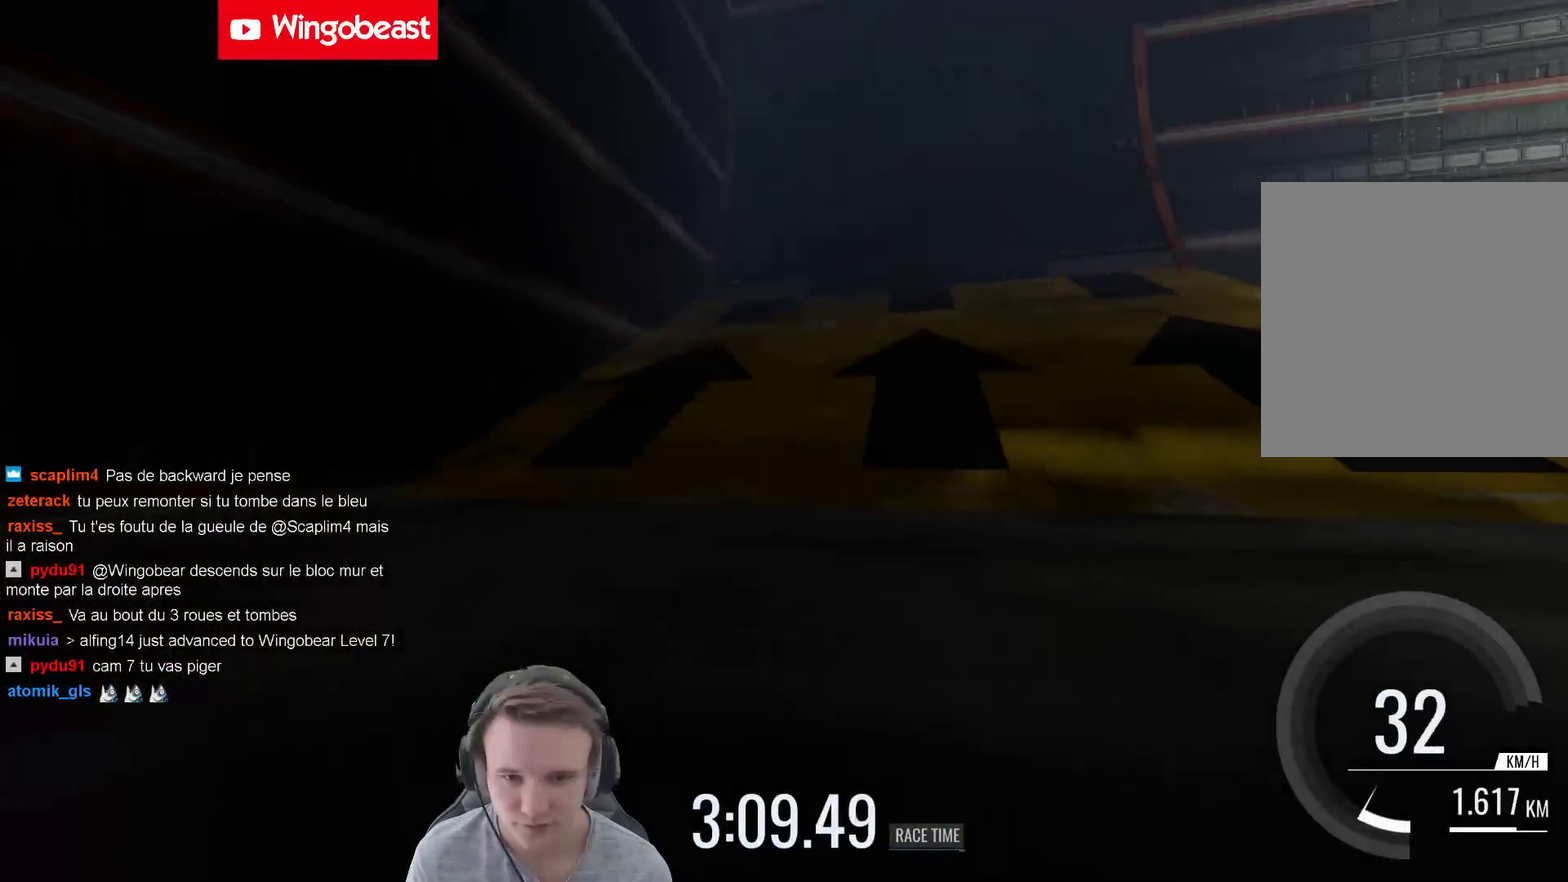
{"buttons": [], "left_stick": "center", "right_stick": "center", "events": [[300, "left_stick", "center"]]}
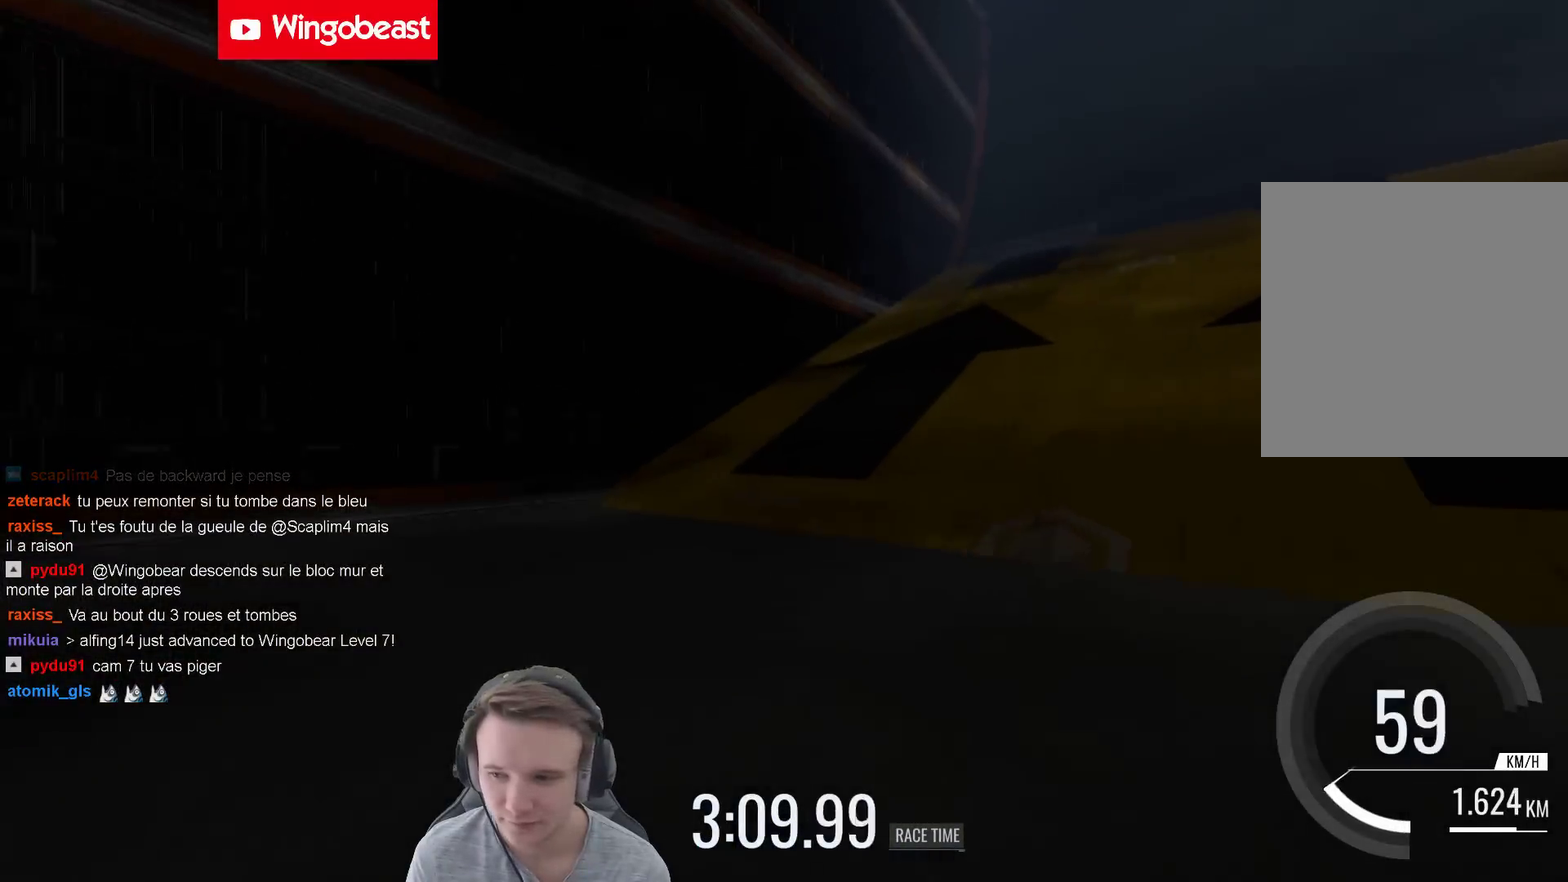
{"buttons": [], "left_stick": "right", "right_stick": "center", "events": [[67, "left_stick", "right"]]}
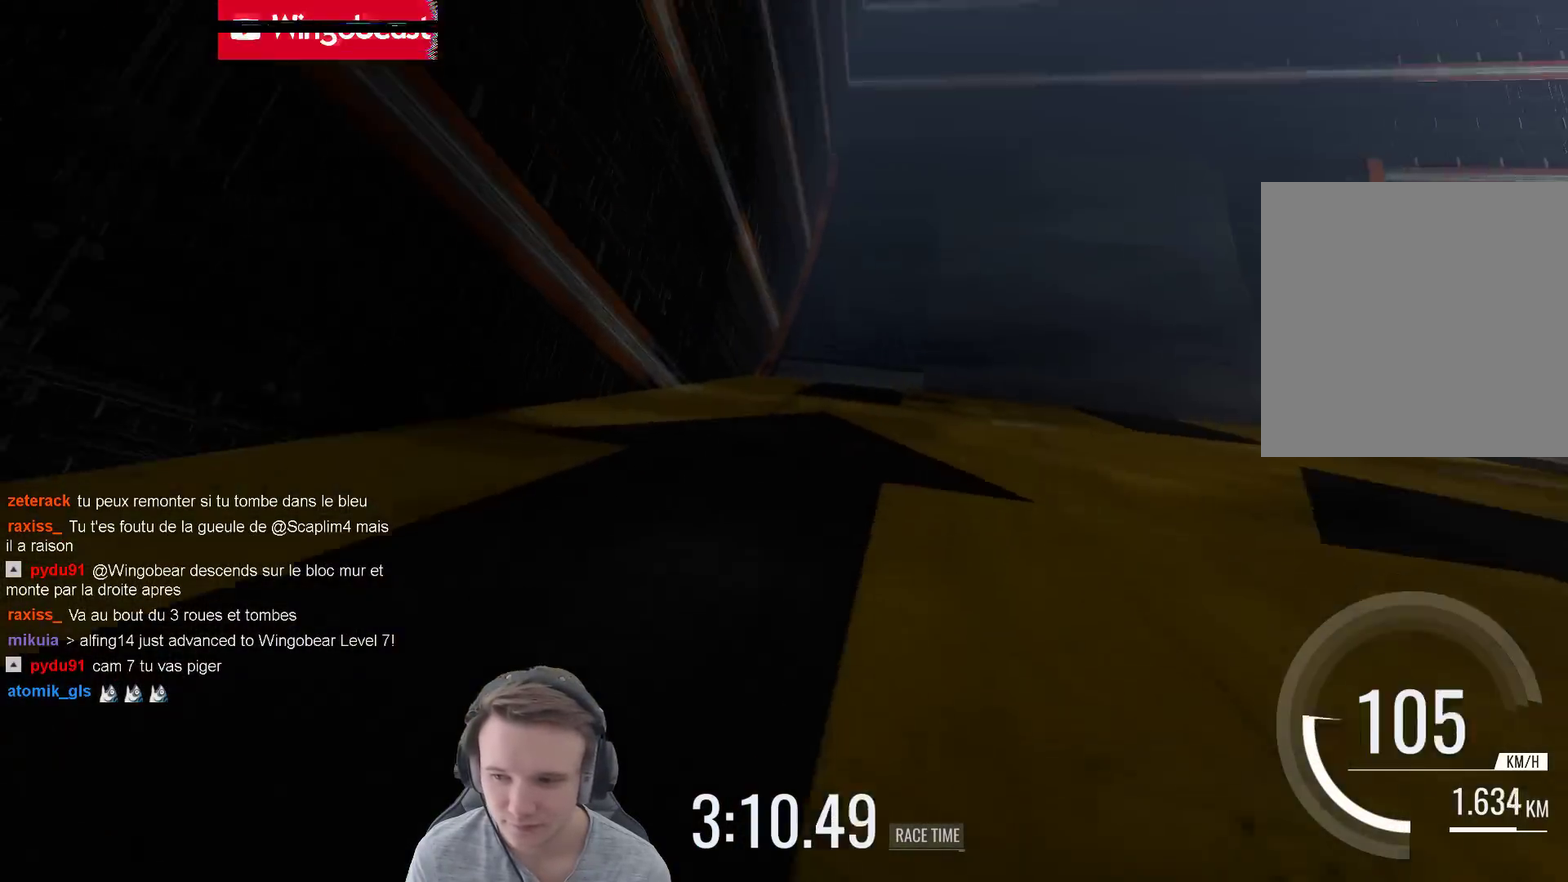
{"buttons": [], "left_stick": "right", "right_stick": "center", "events": []}
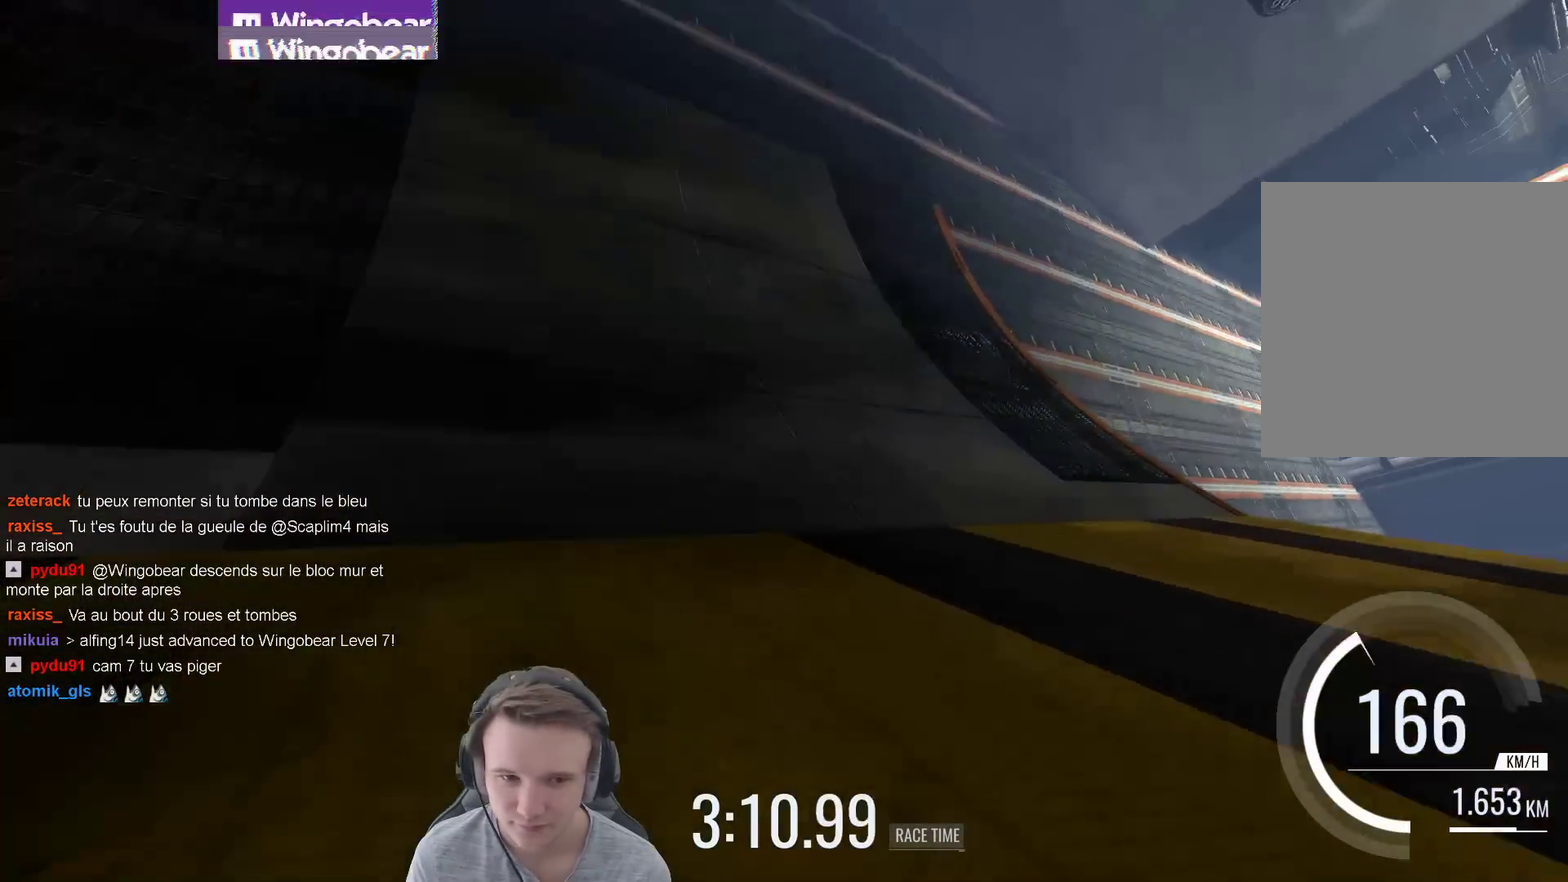
{"buttons": [], "left_stick": "center", "right_stick": "center", "events": [[67, "left_stick", "center"]]}
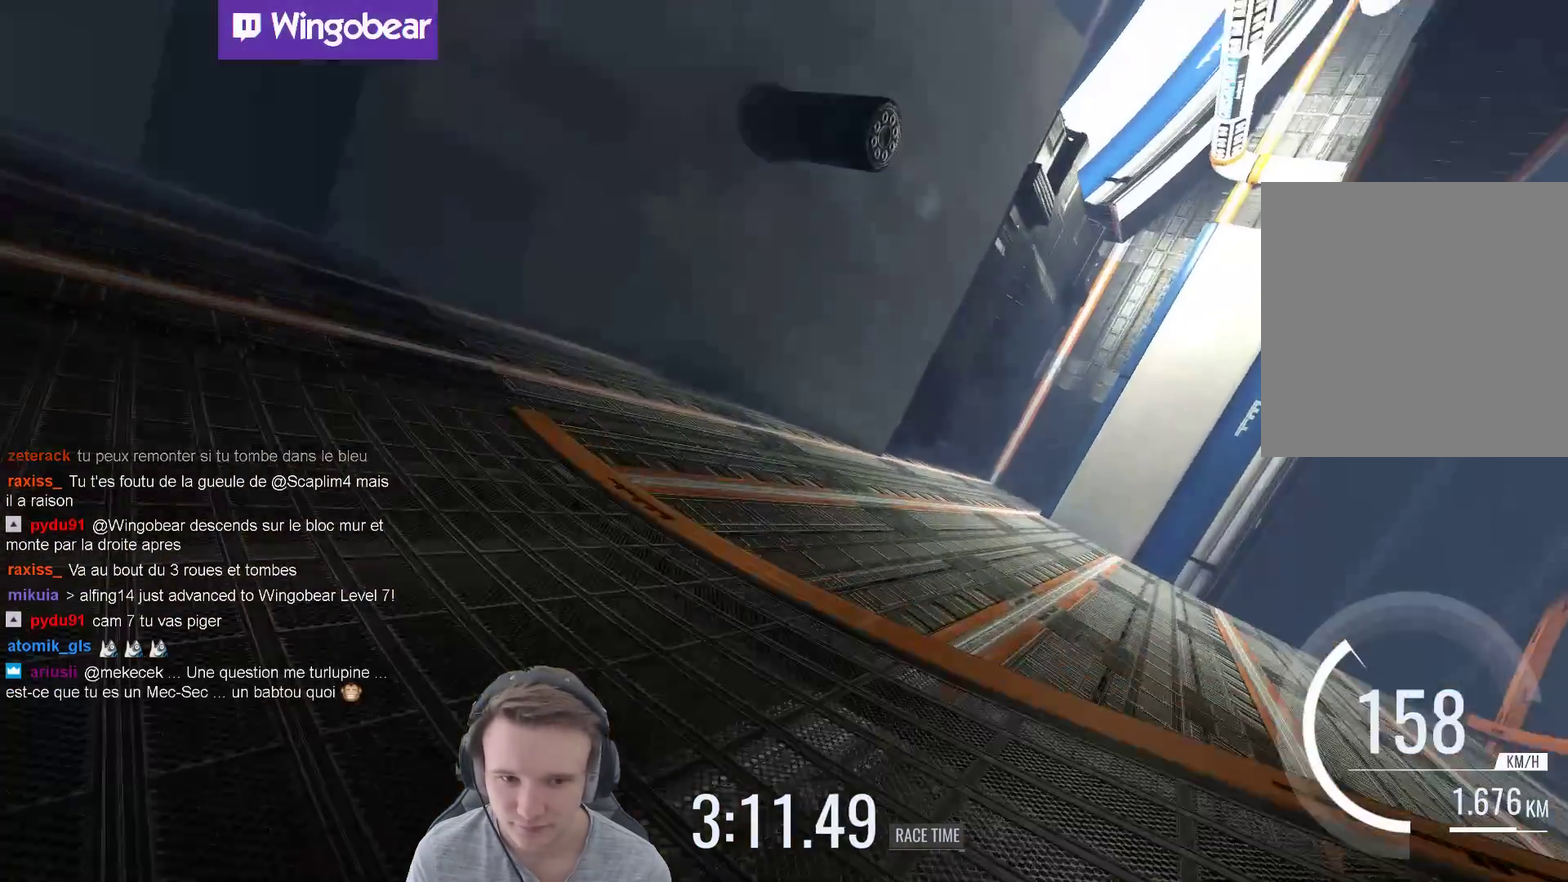
{"buttons": [], "left_stick": "center", "right_stick": "center", "events": []}
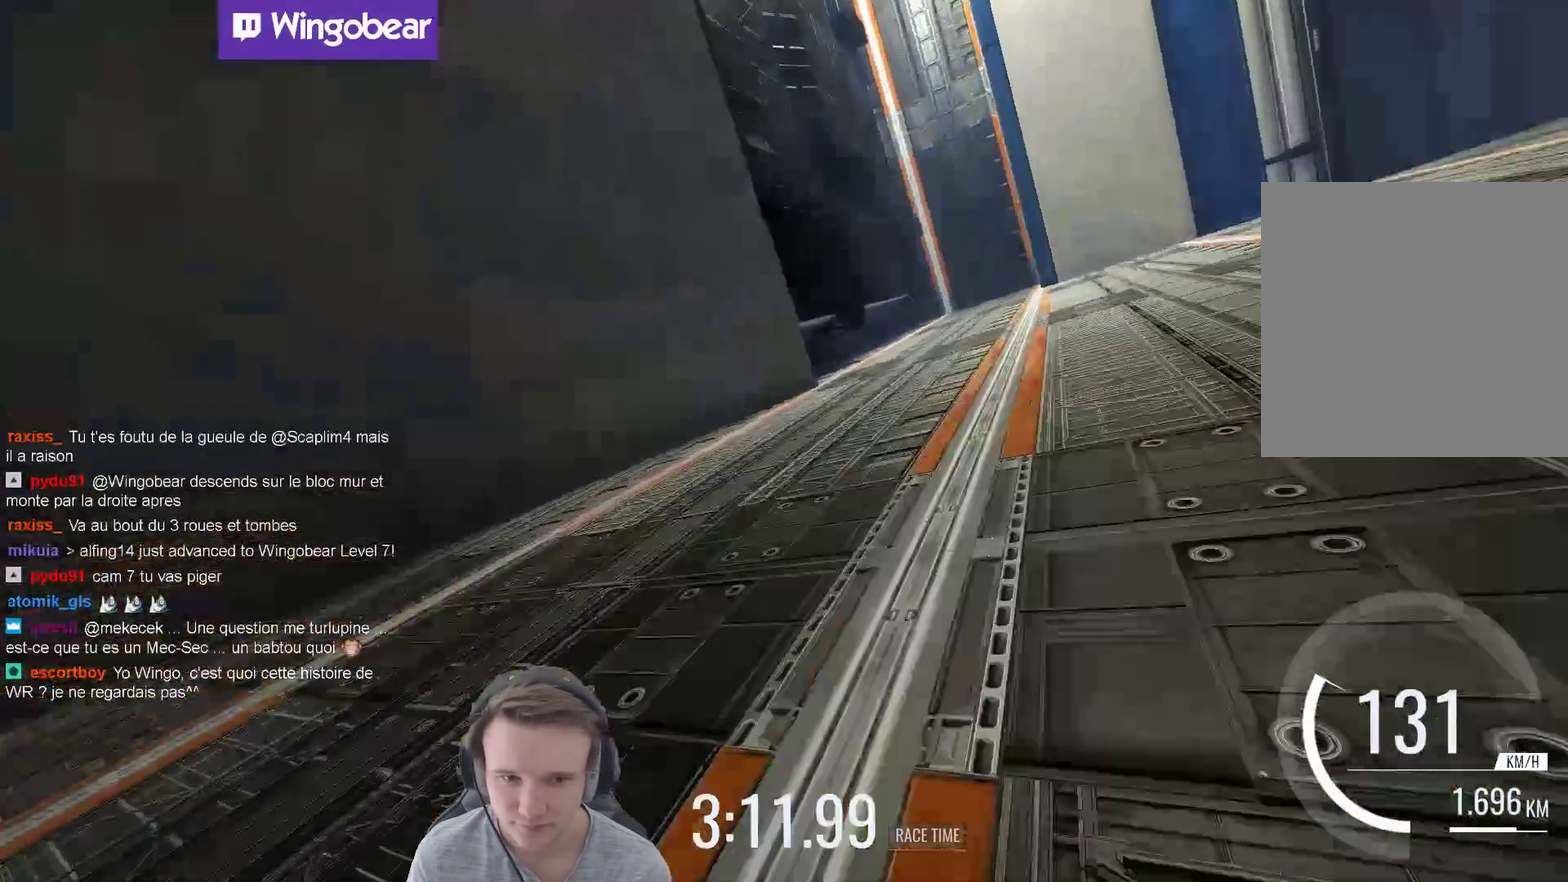
{"buttons": [], "left_stick": "left", "right_stick": "center", "events": [[33, "left_stick", "right"], [367, "left_stick", "center"], [500, "left_stick", "left"]]}
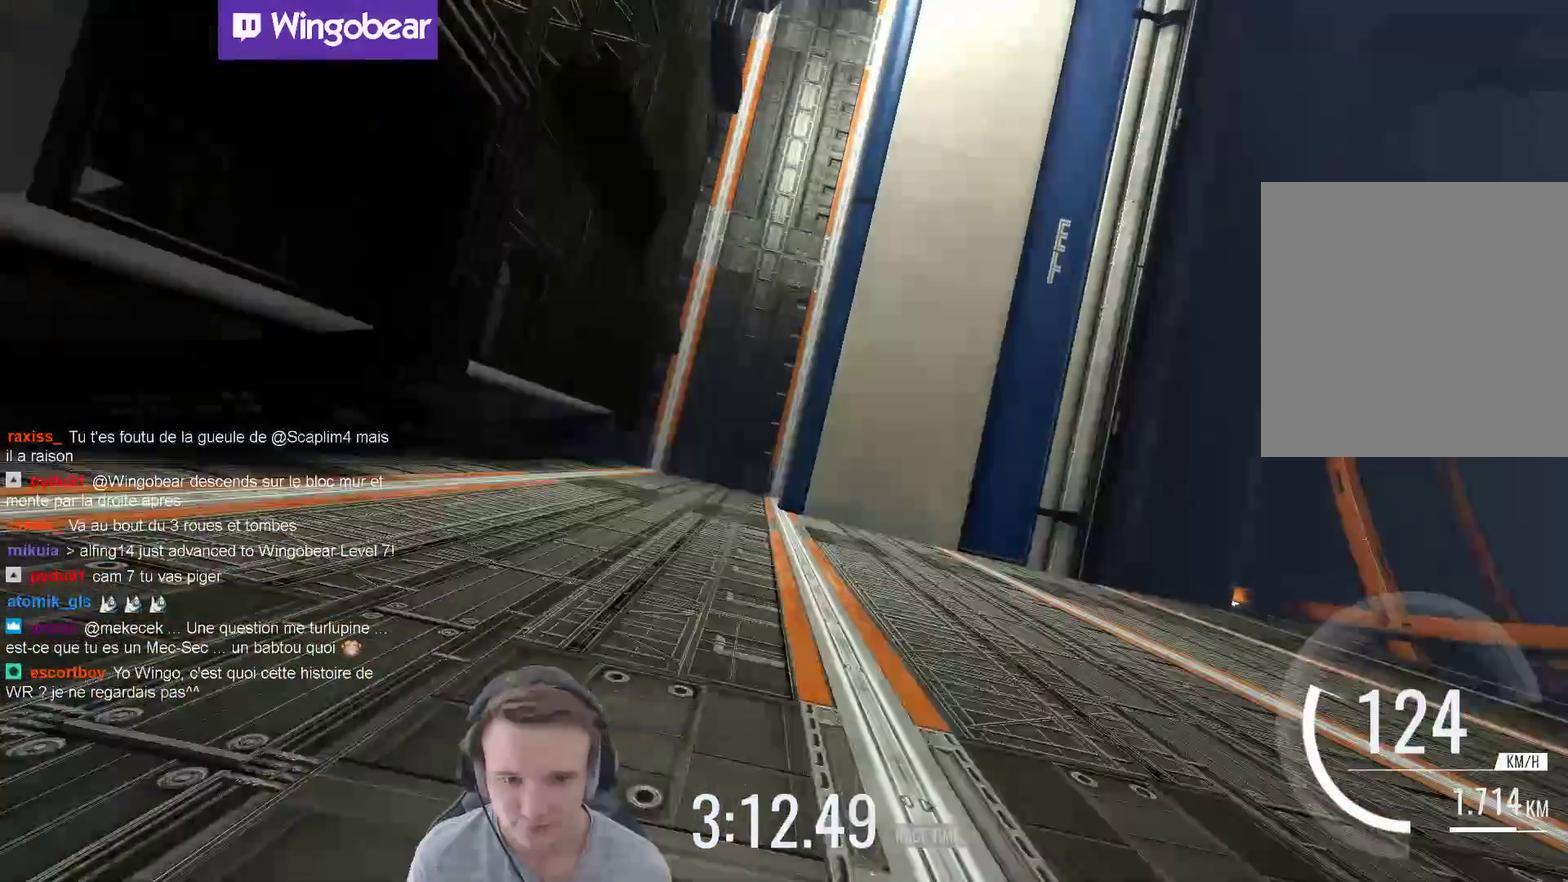
{"buttons": [], "left_stick": "center", "right_stick": "center", "events": [[133, "left_stick", "center"], [400, "L1", "down"], [500, "L1", "up"]]}
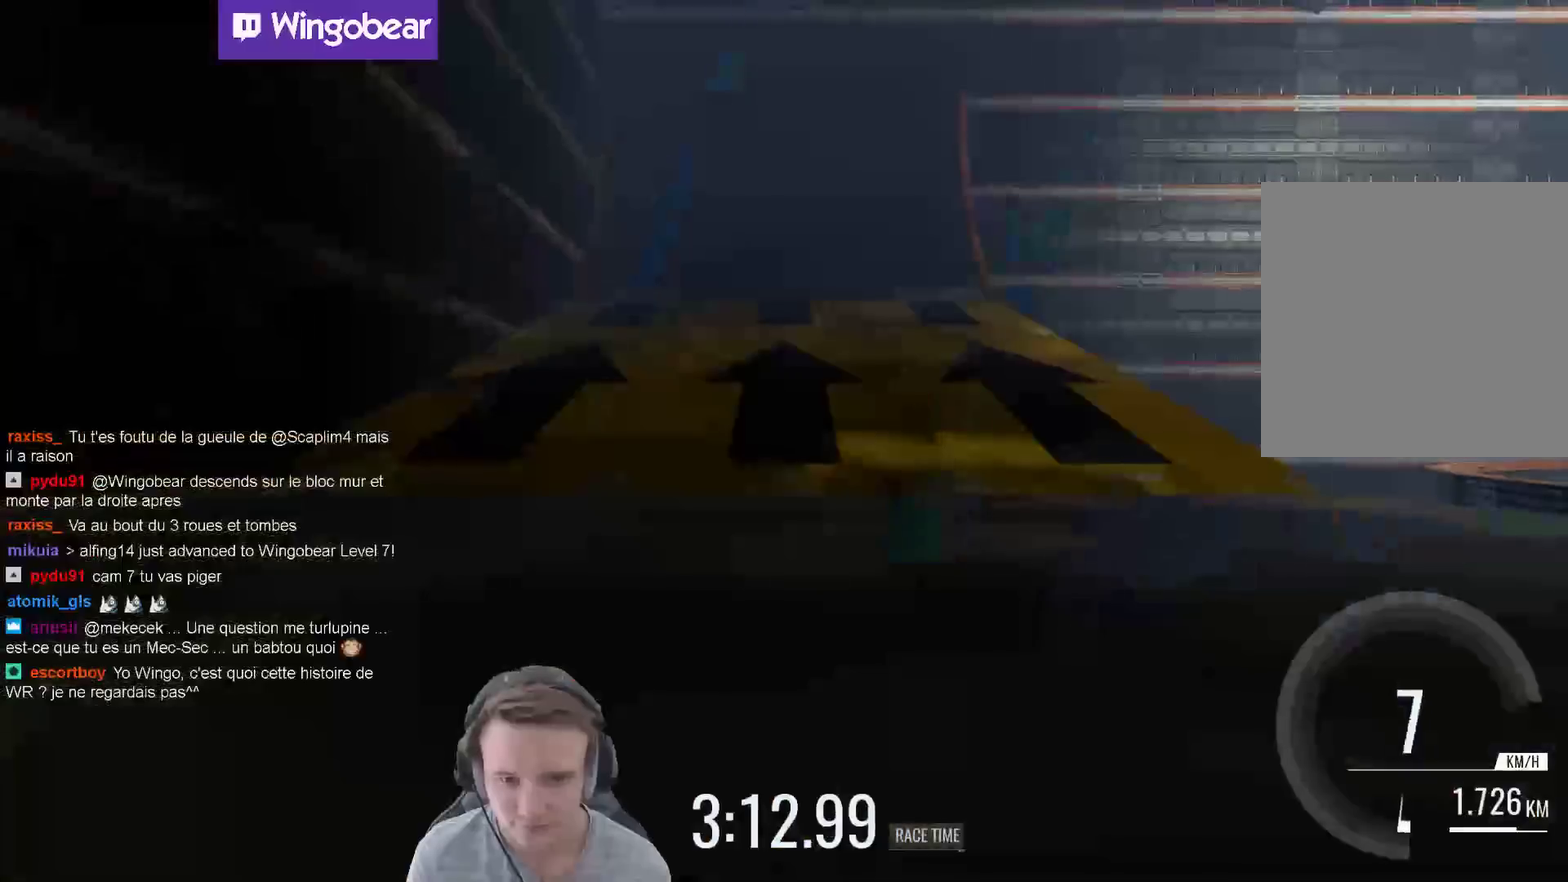
{"buttons": [], "left_stick": "left", "right_stick": "center", "events": [[167, "left_stick", "left"]]}